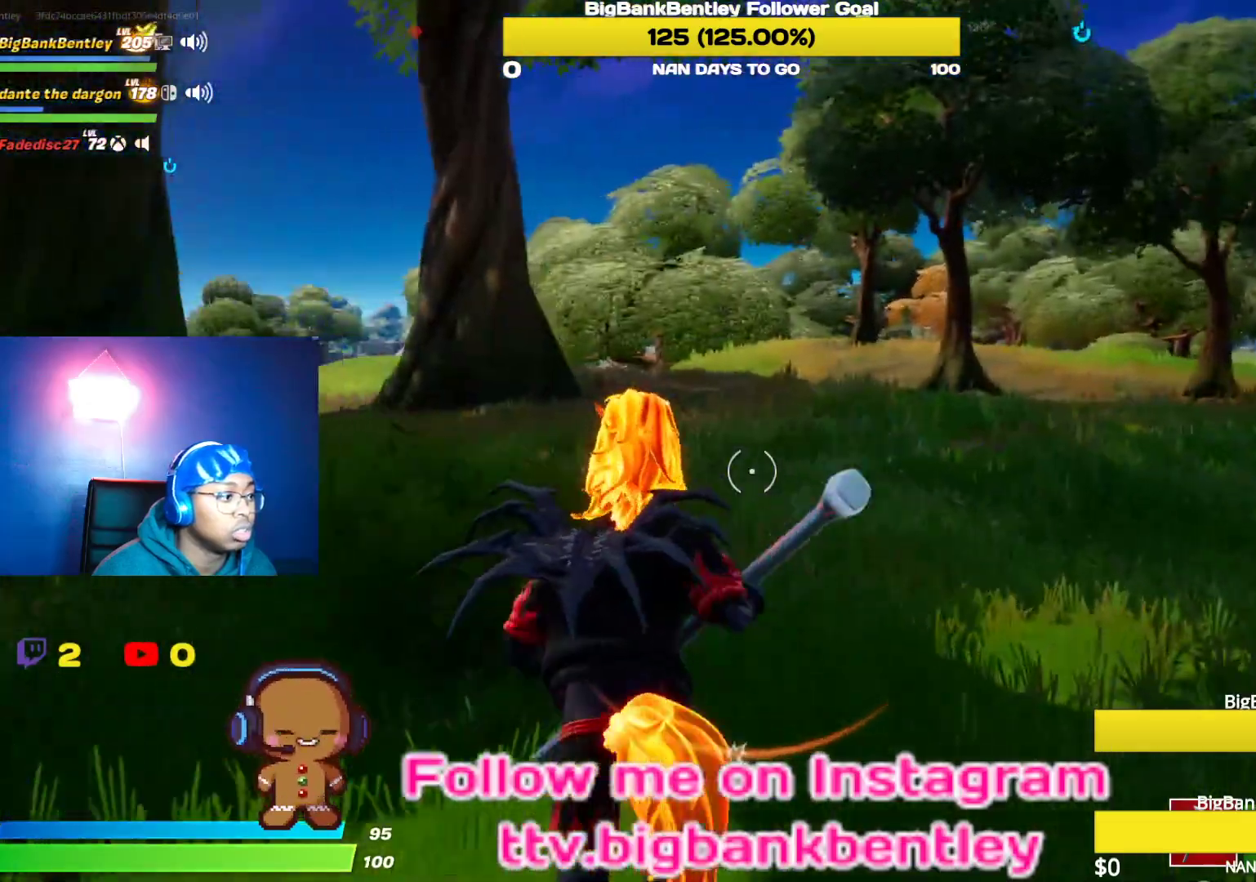
Gameplay with a controller (Xbox layout); each line is a JSON object with the inputs held at the frame after it. "events" lists button and stick changes between this image and that frame as [ms after this image, input, new state], when the widget could be followed in between.
{"buttons": [], "left_stick": "up", "right_stick": "center", "events": [[33, "right_stick", "center"]]}
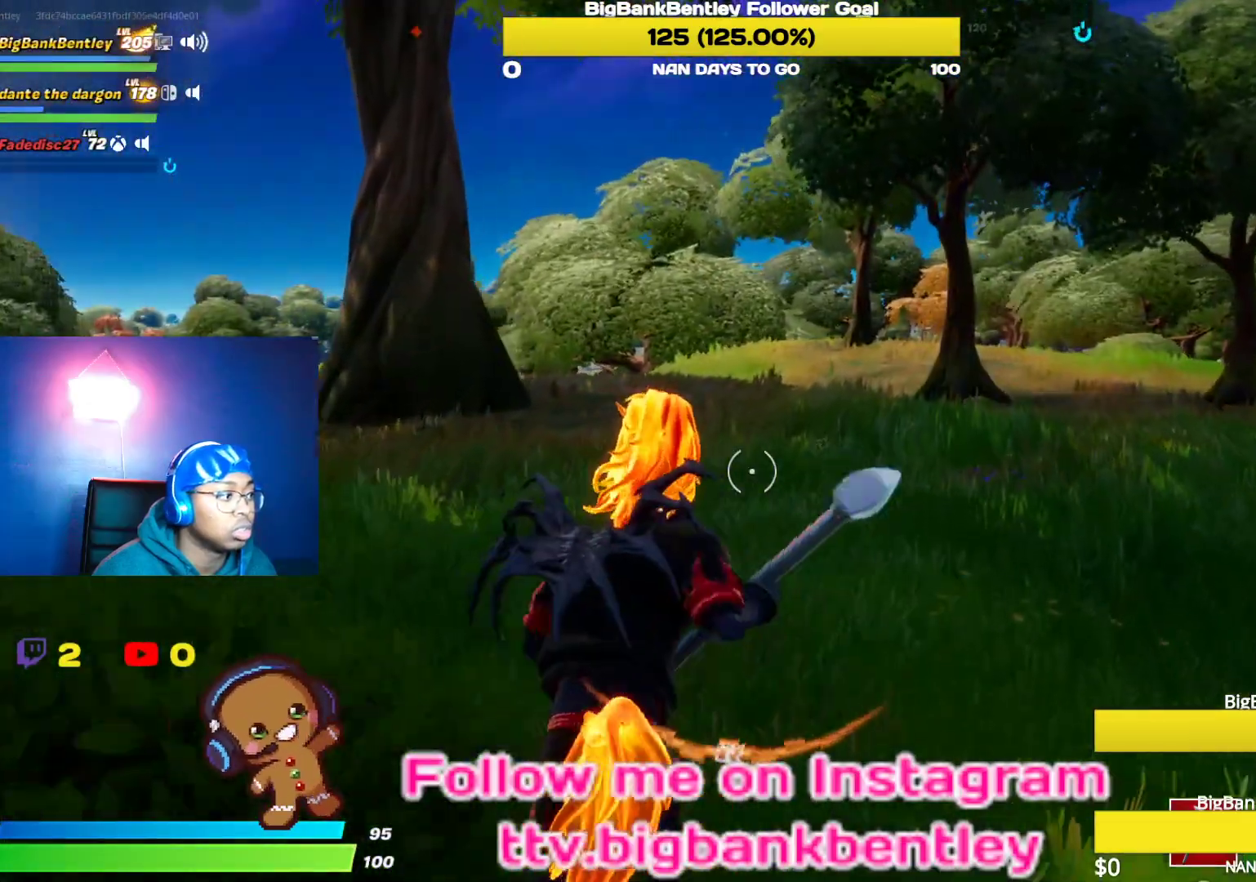
{"buttons": [], "left_stick": "up", "right_stick": "left", "events": [[467, "right_stick", "left"]]}
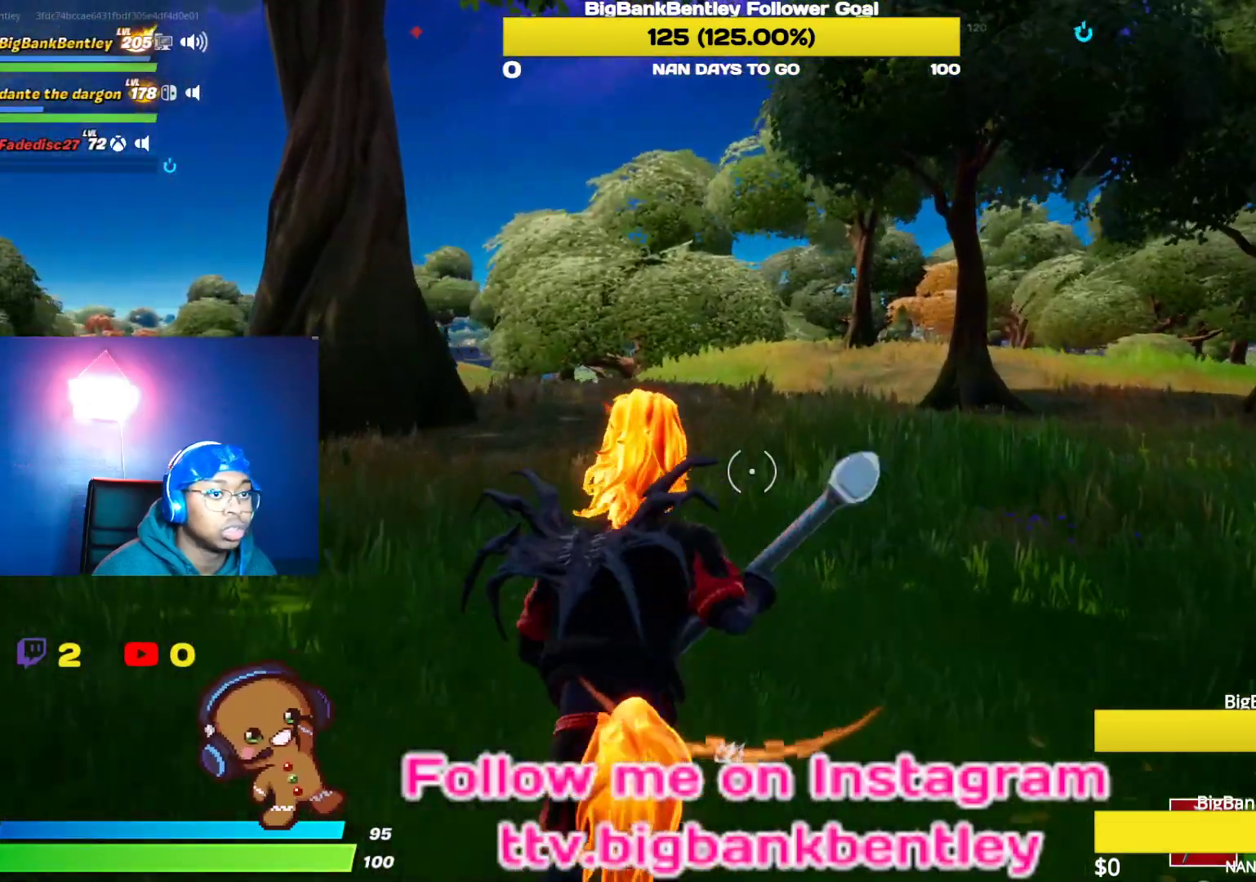
{"buttons": [], "left_stick": "up", "right_stick": "center", "events": [[17, "right_stick", "up-left"], [233, "right_stick", "center"]]}
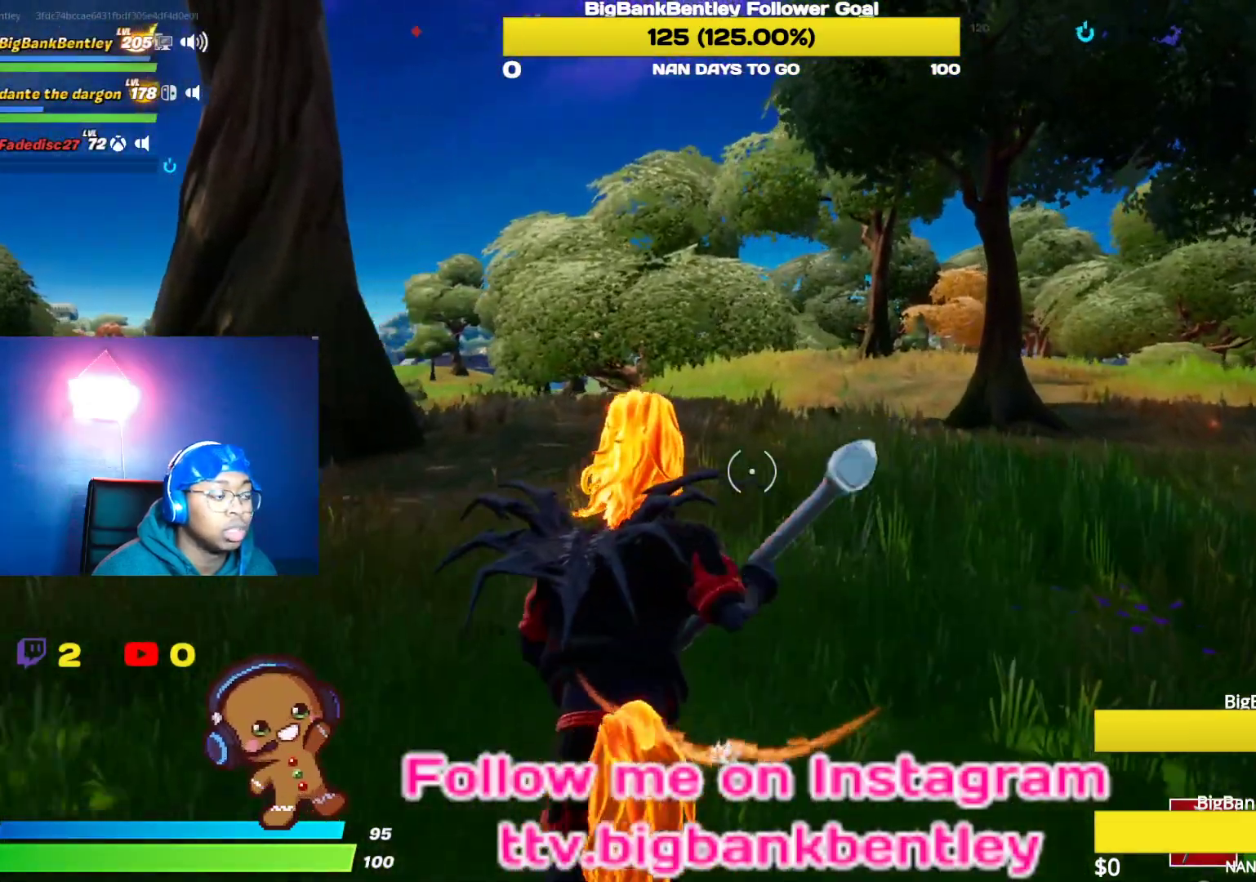
{"buttons": [], "left_stick": "up-left", "right_stick": "right", "events": [[183, "right_stick", "right"], [300, "left_stick", "up-left"]]}
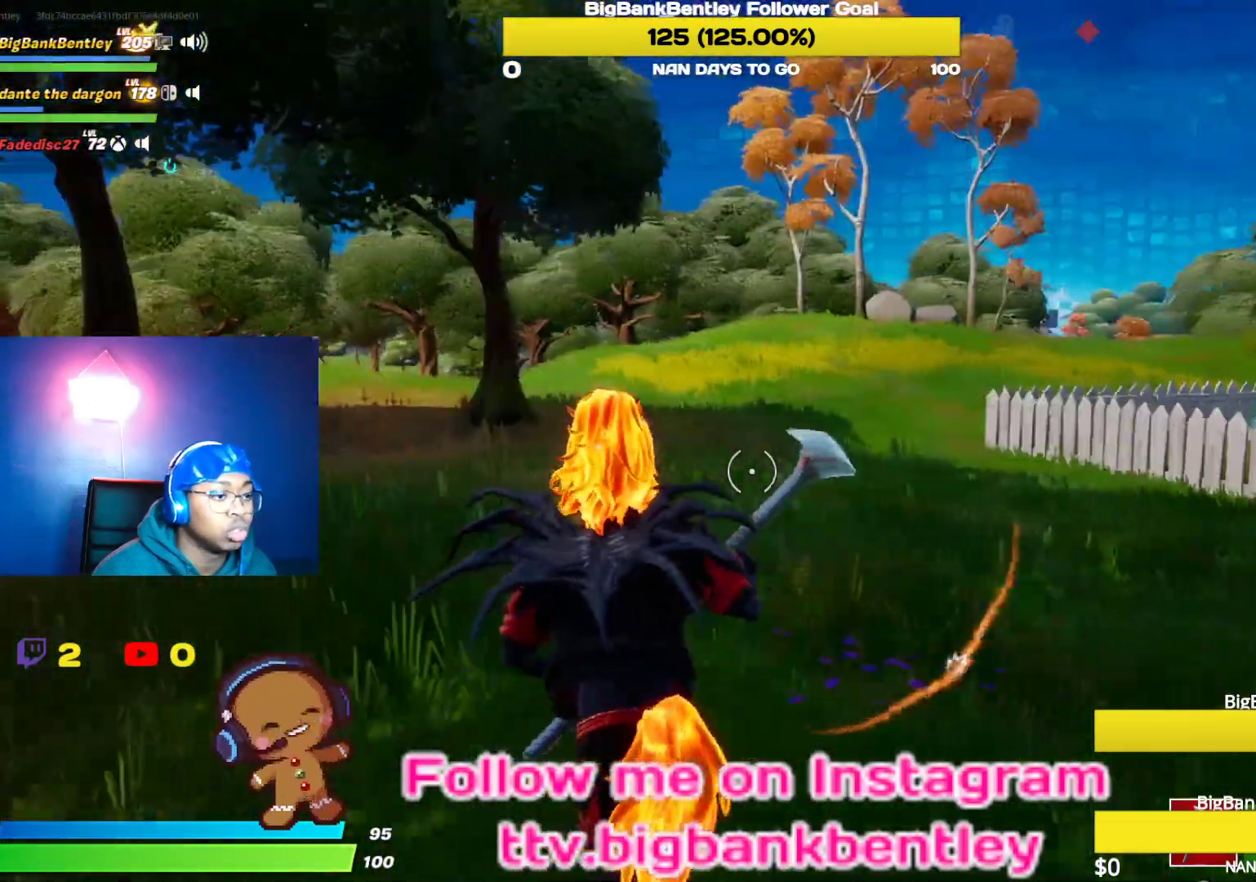
{"buttons": [], "left_stick": "up-left", "right_stick": "right", "events": [[50, "right_stick", "center"], [217, "A", "down"], [333, "A", "up"], [500, "right_stick", "right"]]}
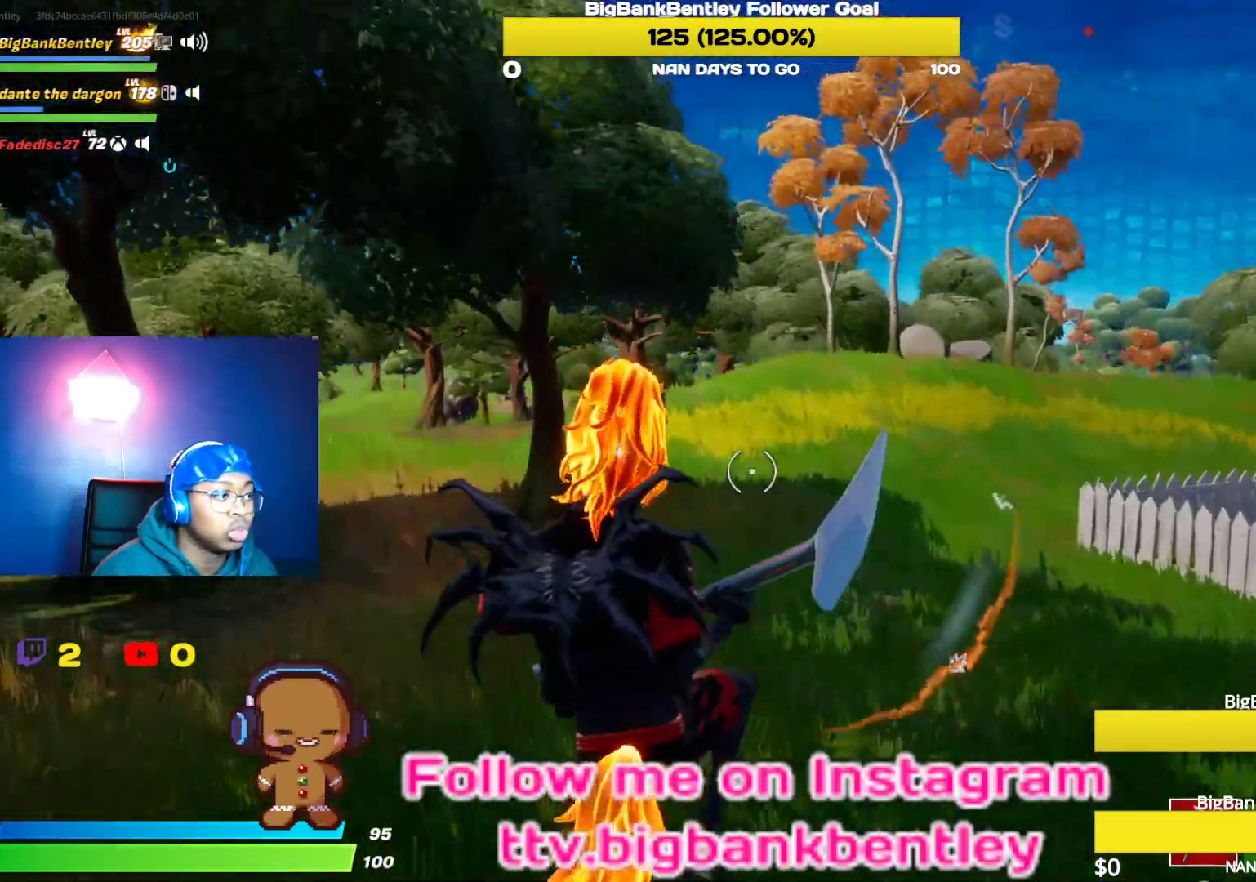
{"buttons": [], "left_stick": "up-left", "right_stick": "center", "events": [[267, "right_stick", "center"]]}
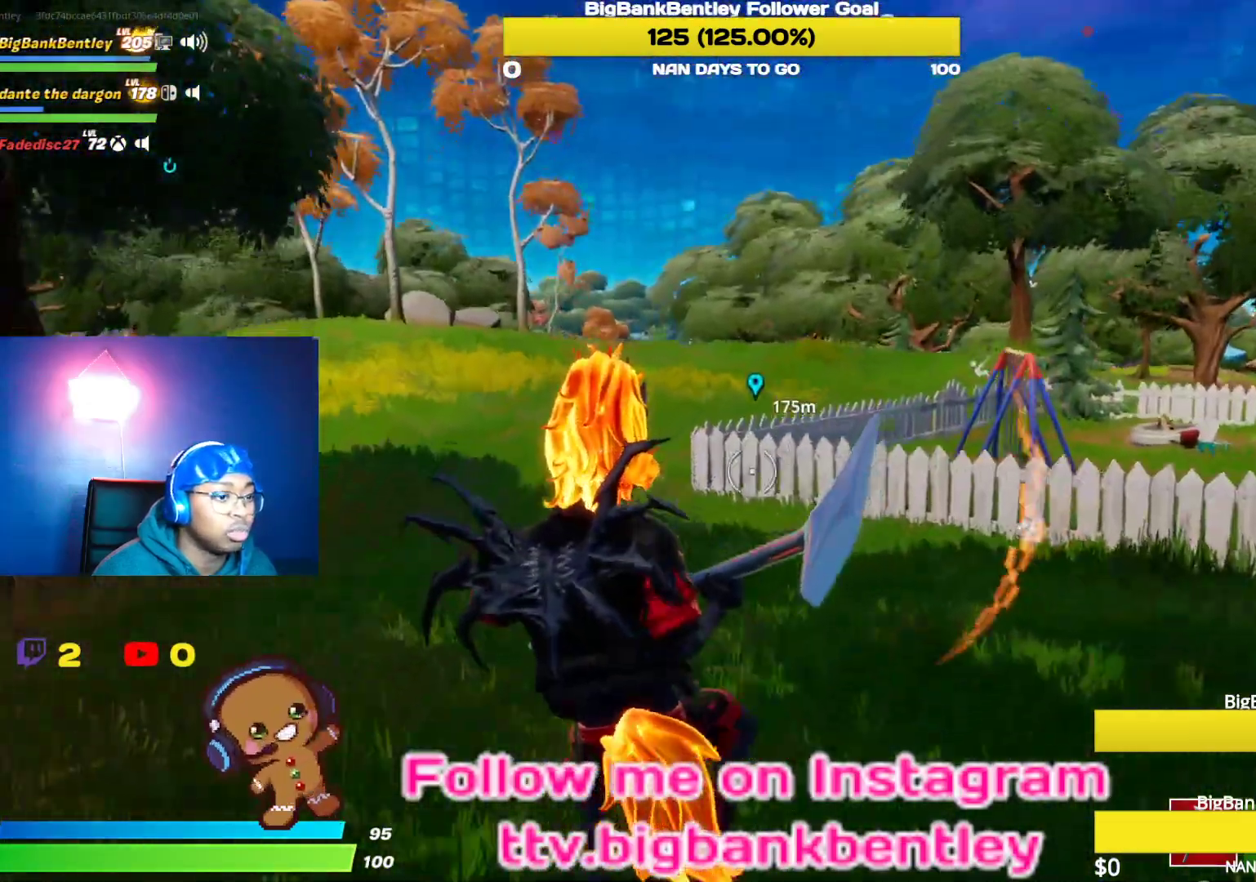
{"buttons": [], "left_stick": "up-left", "right_stick": "center", "events": [[50, "right_stick", "left"], [383, "right_stick", "center"]]}
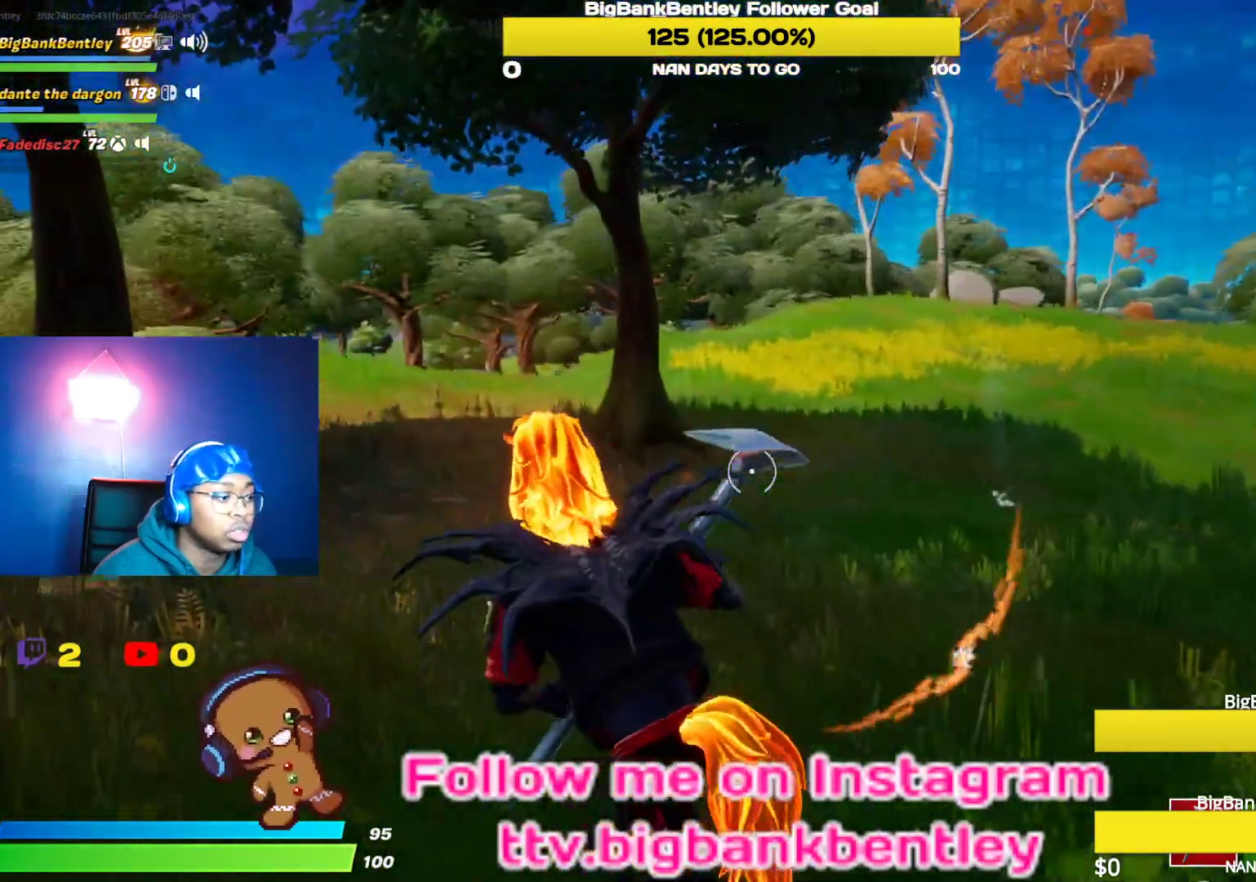
{"buttons": [], "left_stick": "up-left", "right_stick": "right", "events": [[50, "right_stick", "left"], [283, "right_stick", "center"], [350, "right_stick", "right"]]}
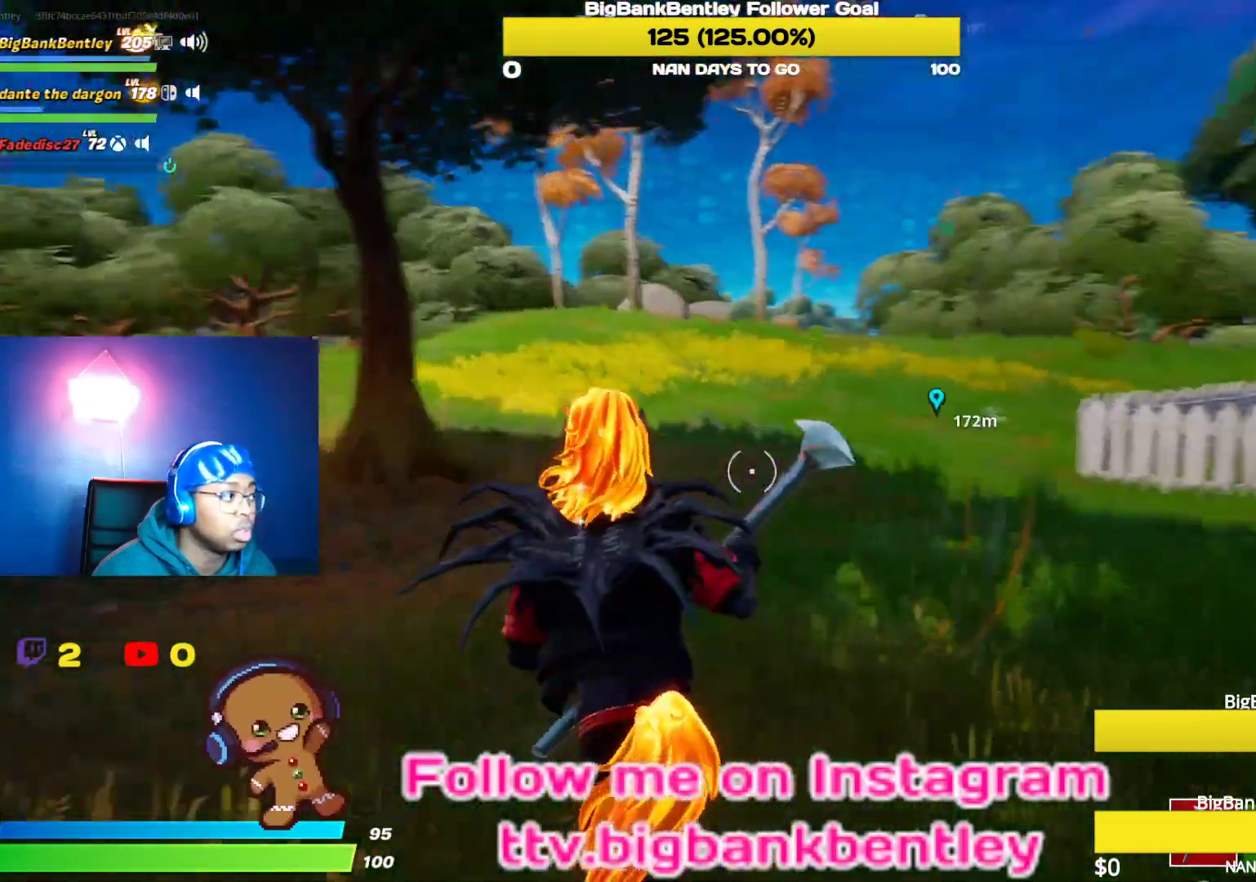
{"buttons": [], "left_stick": "left", "right_stick": "left", "events": [[233, "right_stick", "center"], [283, "left_stick", "left"], [500, "right_stick", "left"]]}
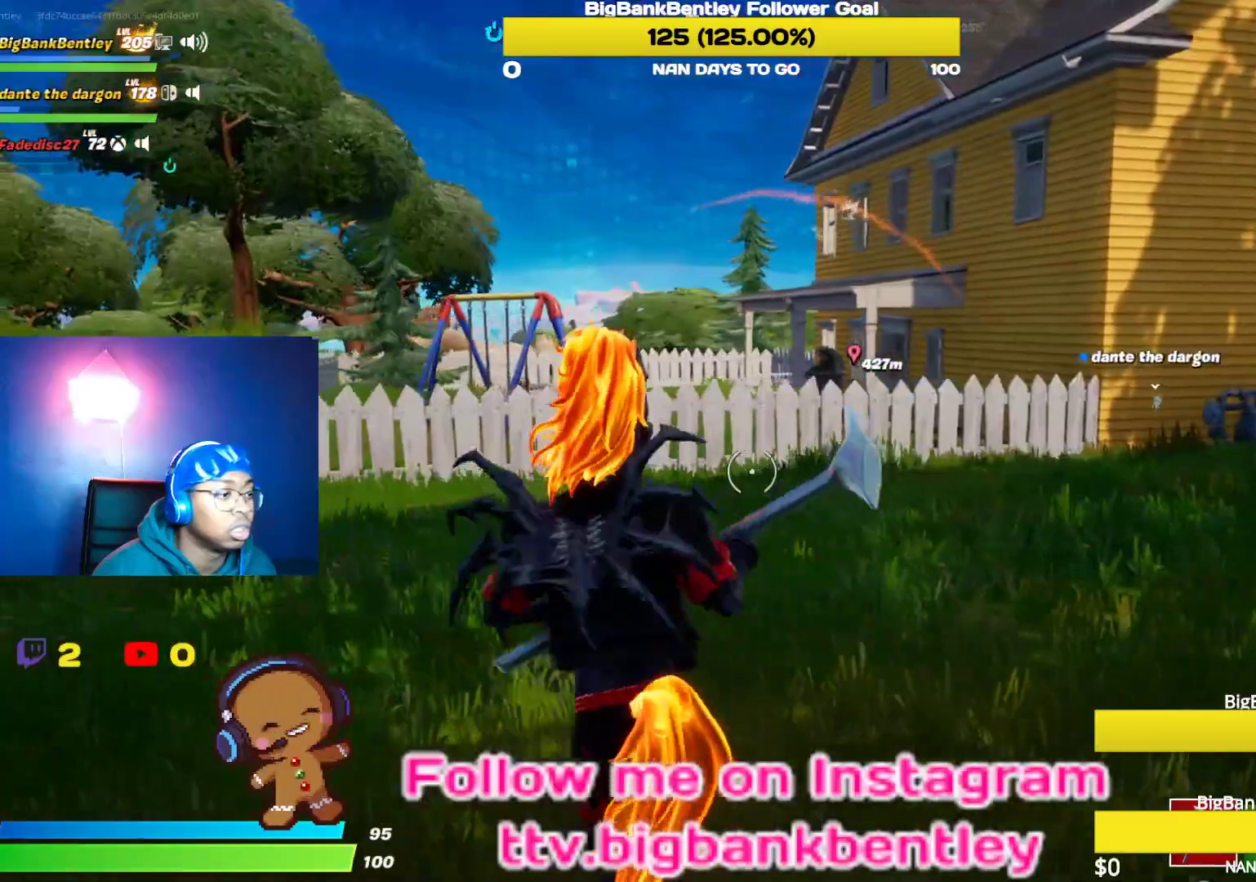
{"buttons": [], "left_stick": "left", "right_stick": "center", "events": [[183, "right_stick", "center"], [267, "A", "down"], [350, "A", "up"]]}
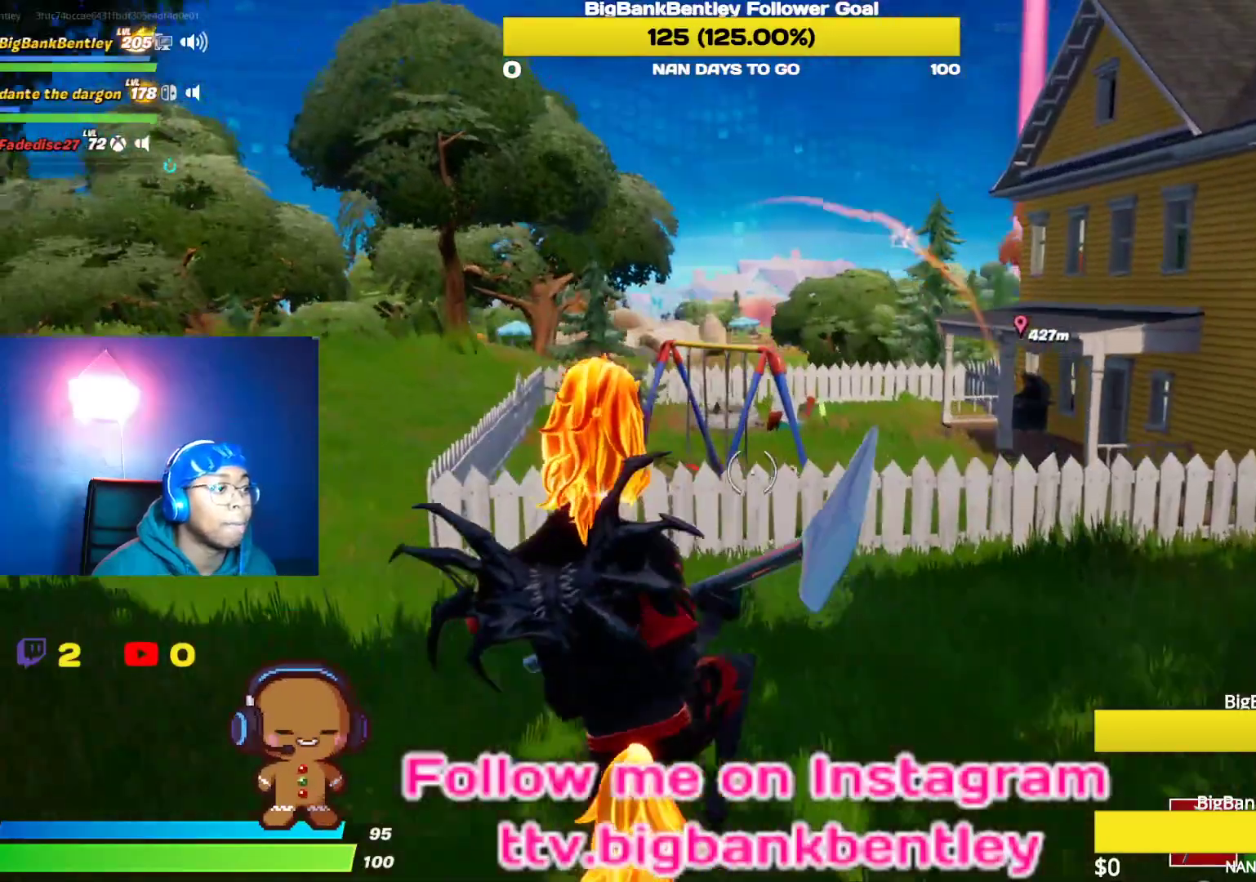
{"buttons": [], "left_stick": "up-left", "right_stick": "left", "events": [[217, "right_stick", "left"], [350, "left_stick", "up-left"]]}
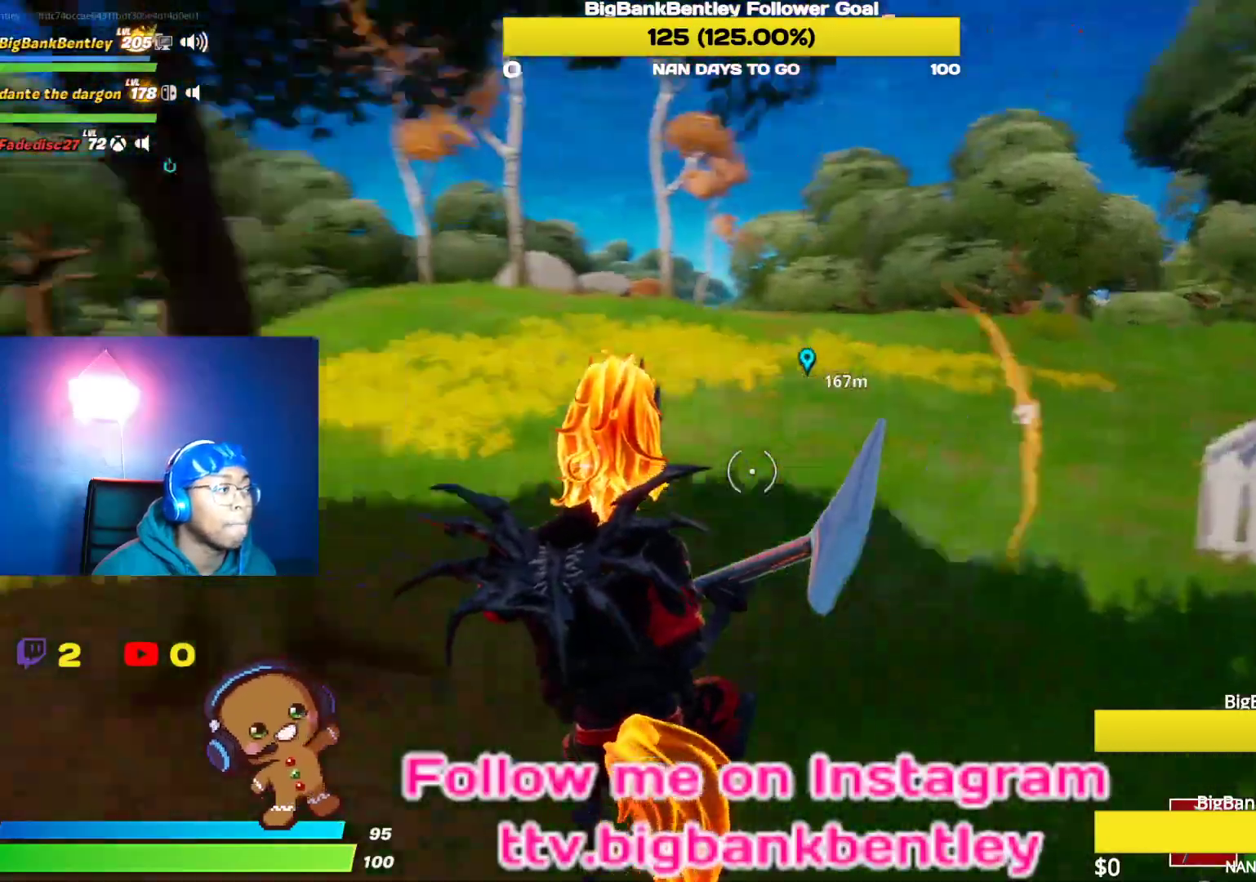
{"buttons": [], "left_stick": "up", "right_stick": "right", "events": [[250, "left_stick", "up"], [350, "right_stick", "center"], [433, "right_stick", "right"]]}
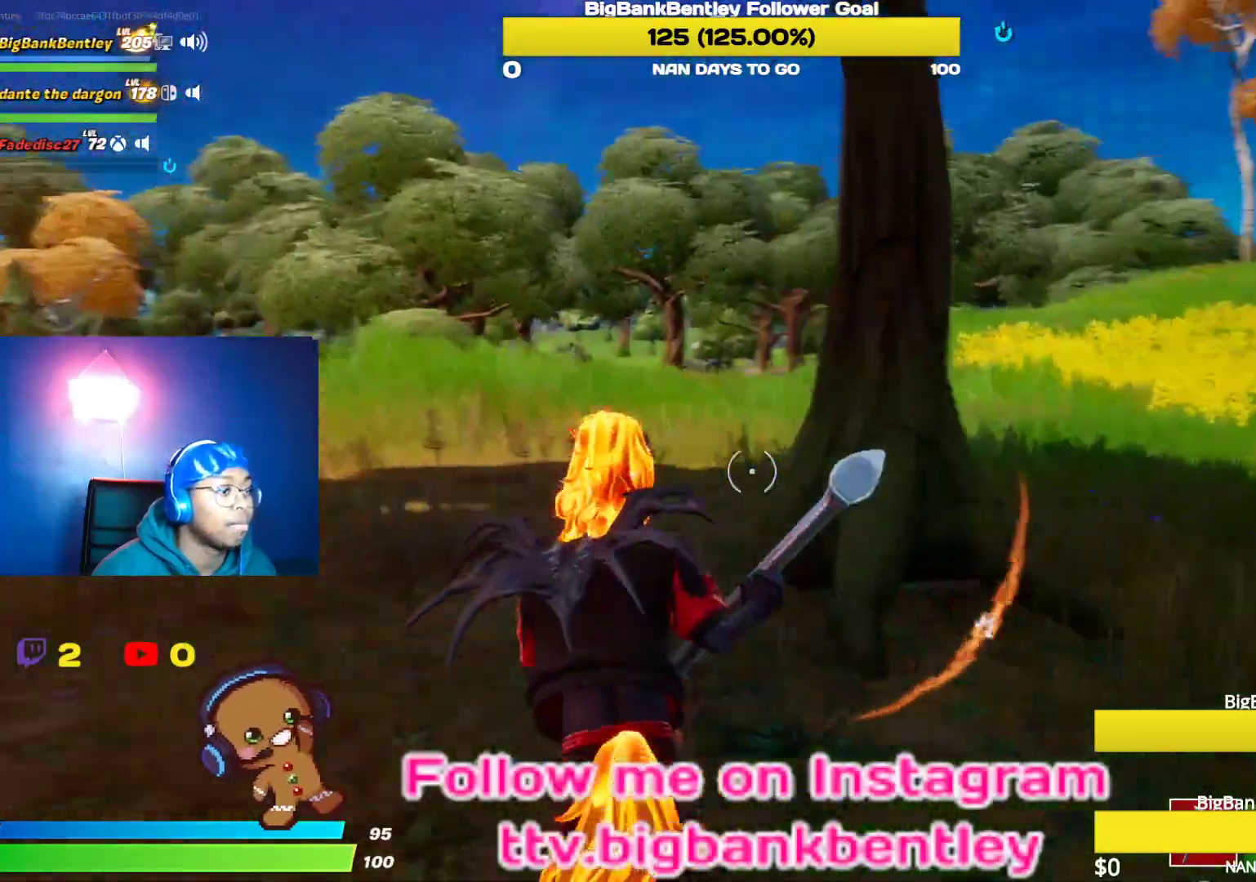
{"buttons": [], "left_stick": "up-left", "right_stick": "center", "events": [[350, "left_stick", "up-left"], [400, "right_stick", "center"]]}
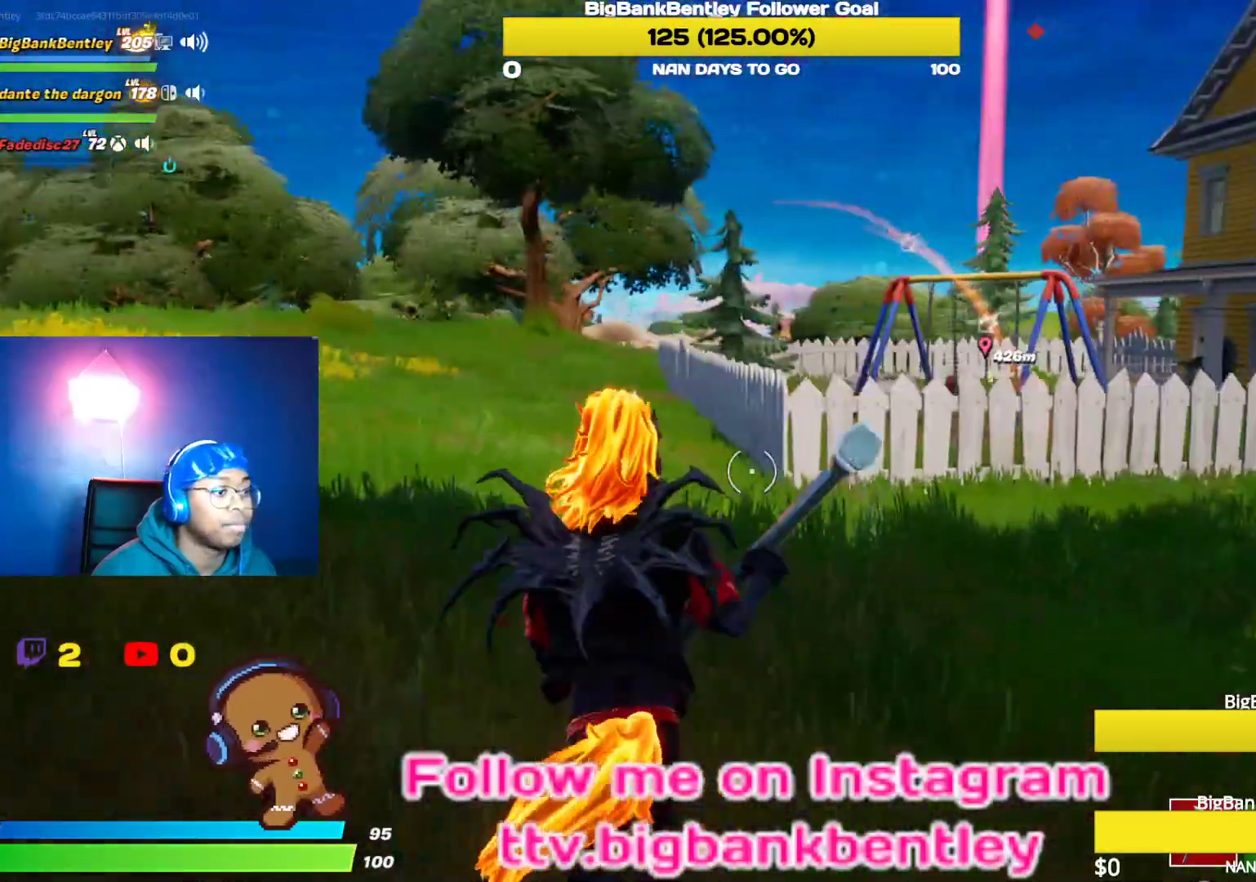
{"buttons": [], "left_stick": "up-left", "right_stick": "left", "events": [[100, "right_stick", "left"]]}
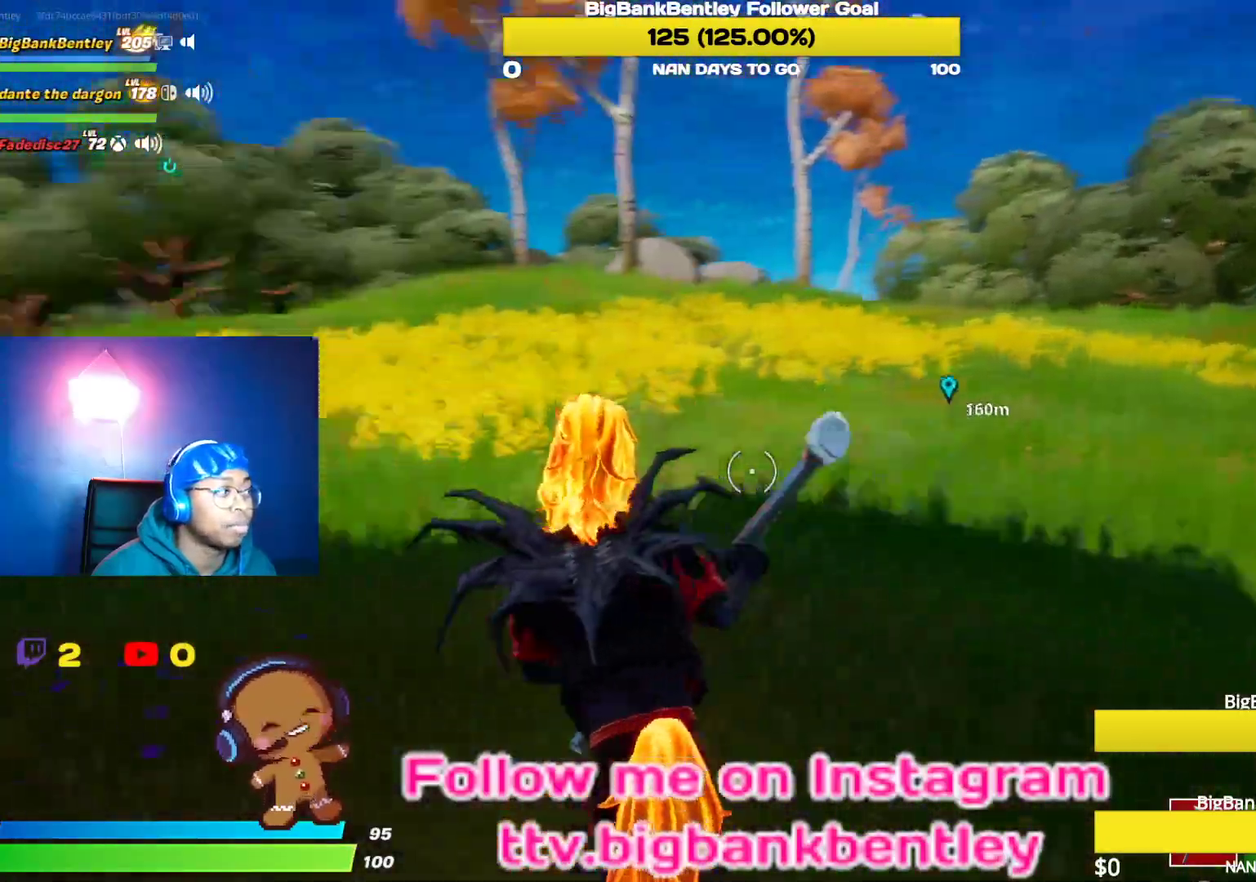
{"buttons": [], "left_stick": "up-right", "right_stick": "center", "events": [[50, "left_stick", "up"], [200, "left_stick", "up-right"], [467, "right_stick", "center"]]}
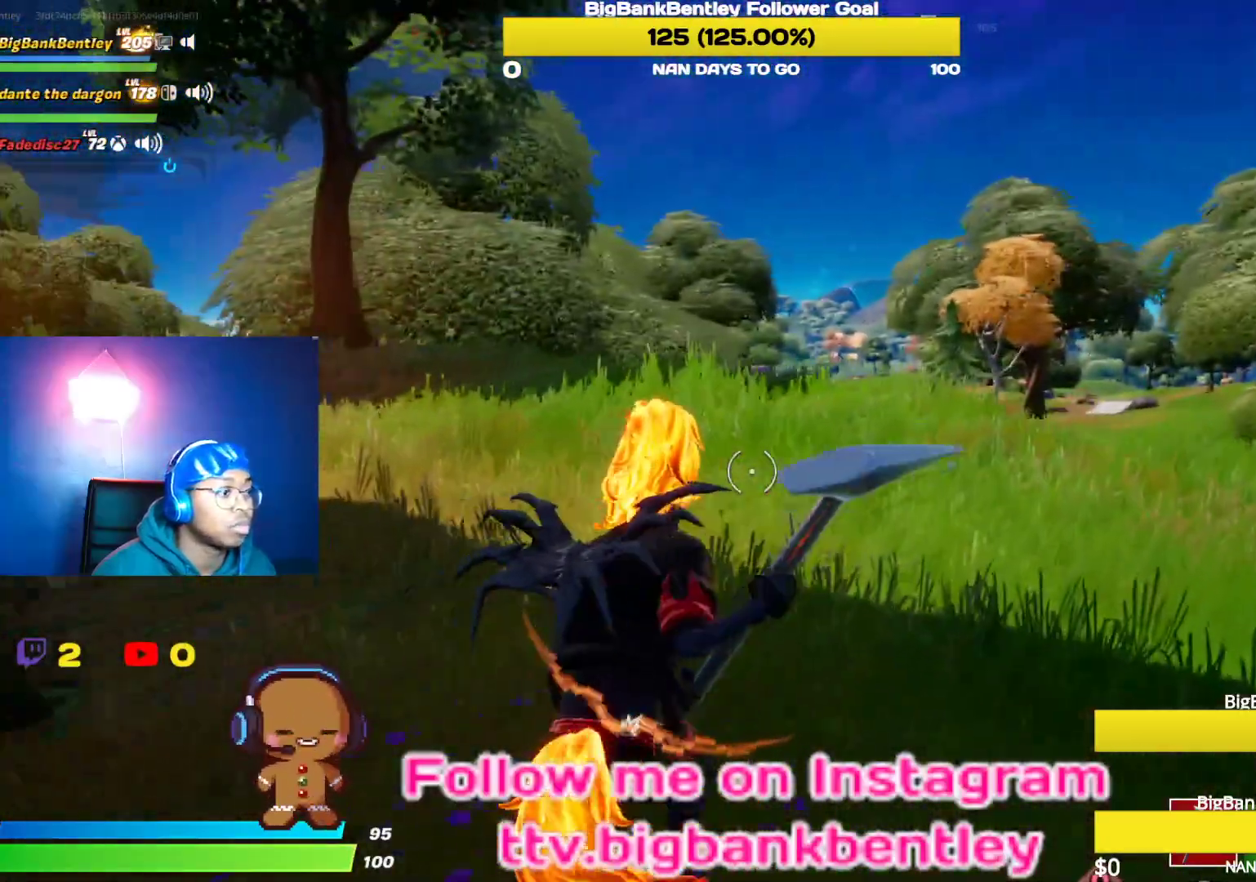
{"buttons": [], "left_stick": "up-right", "right_stick": "center", "events": []}
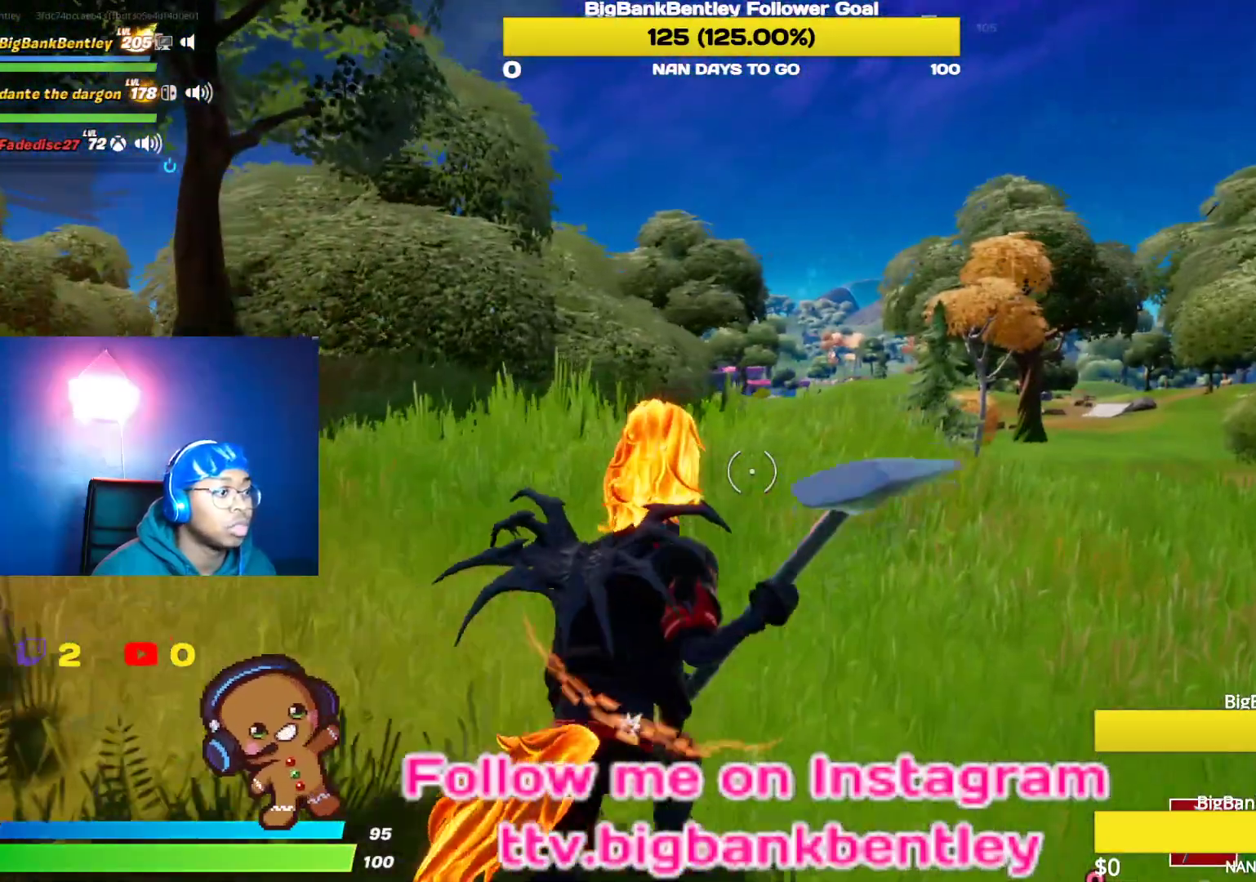
{"buttons": [], "left_stick": "up-right", "right_stick": "down-right", "events": [[417, "right_stick", "down-right"]]}
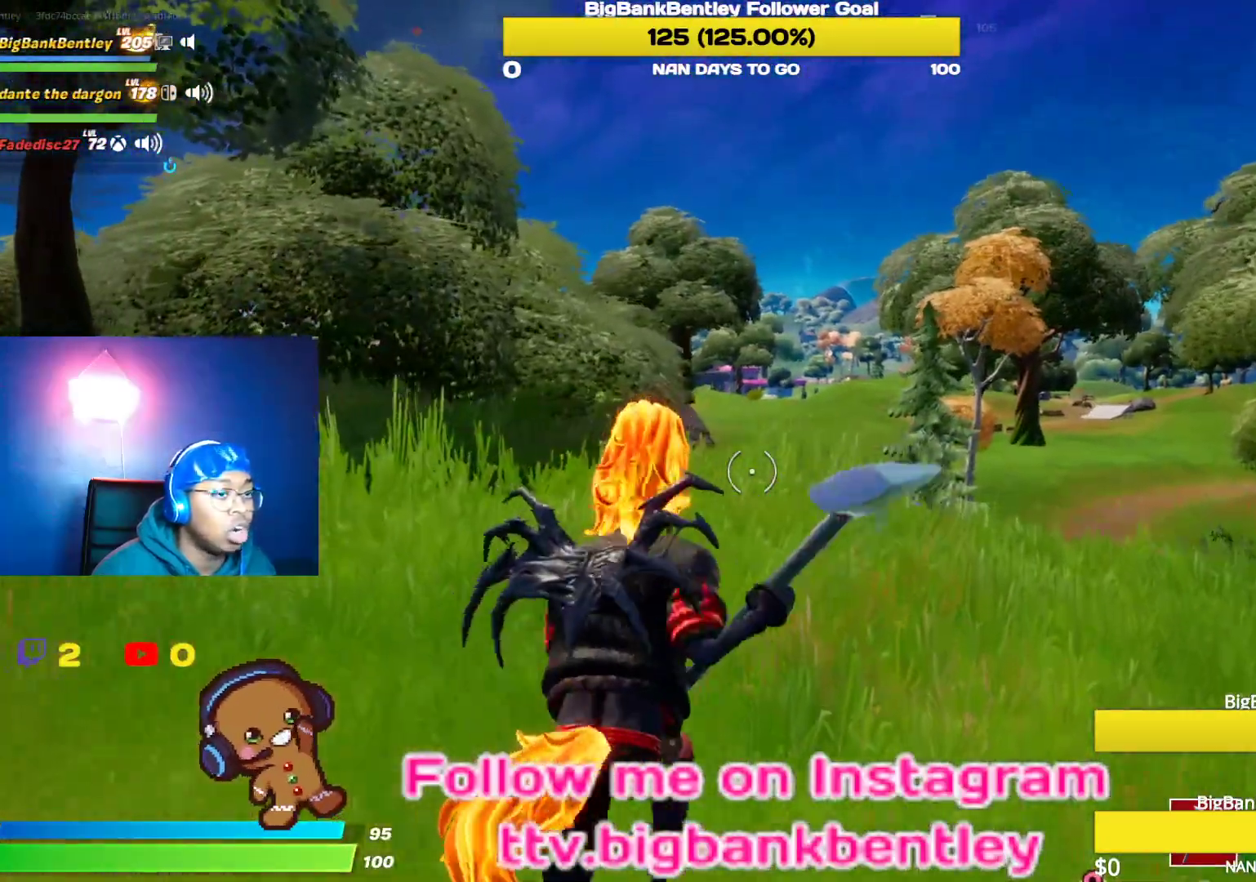
{"buttons": [], "left_stick": "up-right", "right_stick": "right", "events": [[167, "right_stick", "center"], [500, "right_stick", "right"]]}
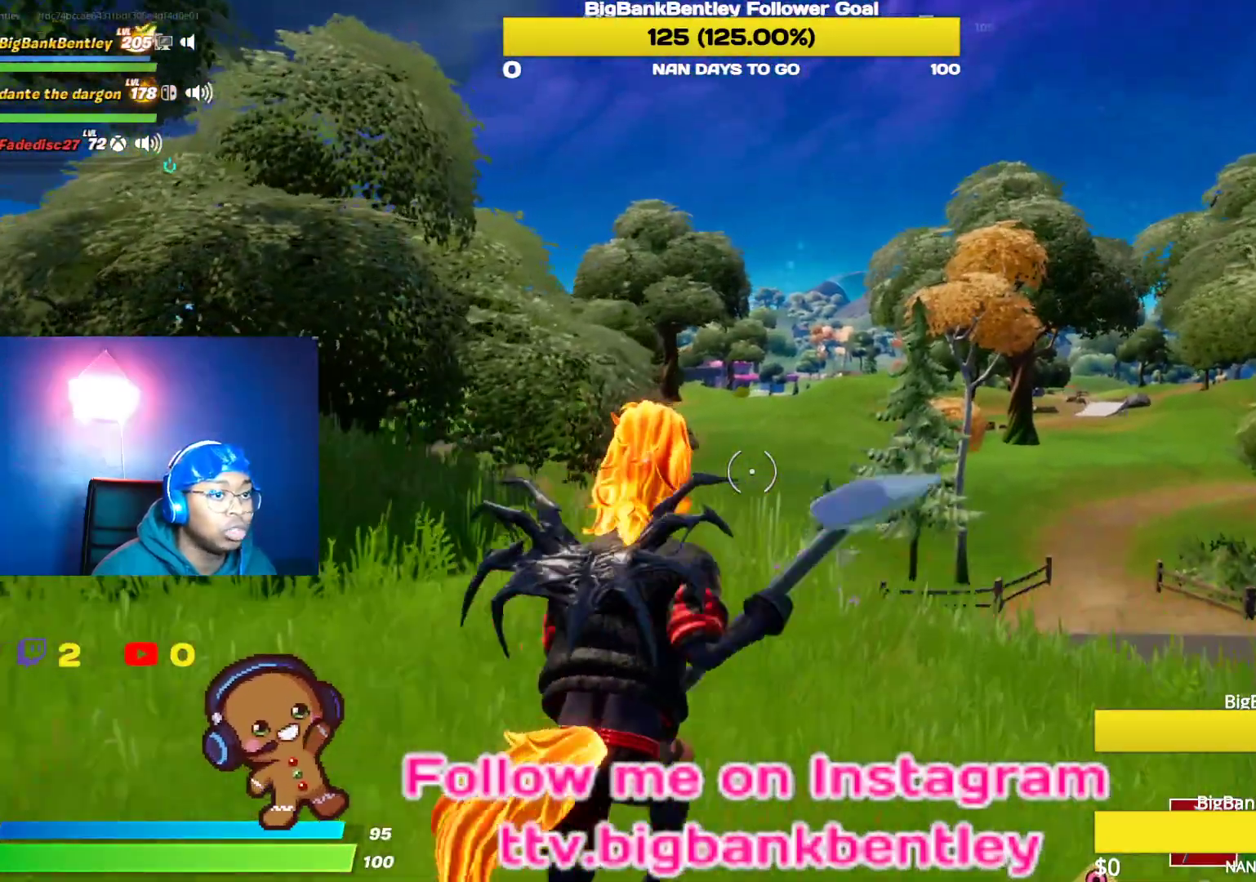
{"buttons": [], "left_stick": "up-right", "right_stick": "right", "events": []}
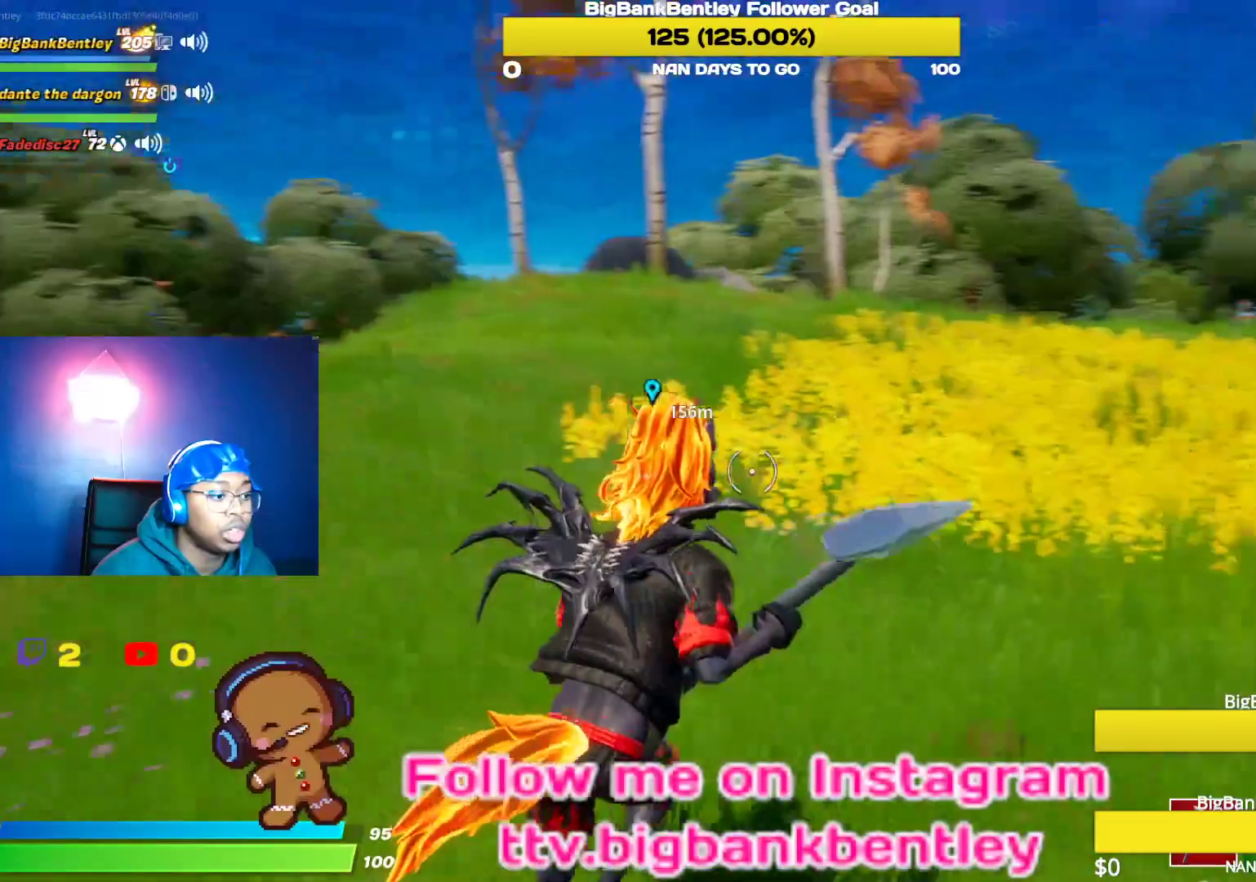
{"buttons": [], "left_stick": "up", "right_stick": "right", "events": [[233, "right_stick", "center"], [267, "left_stick", "up"], [483, "right_stick", "right"]]}
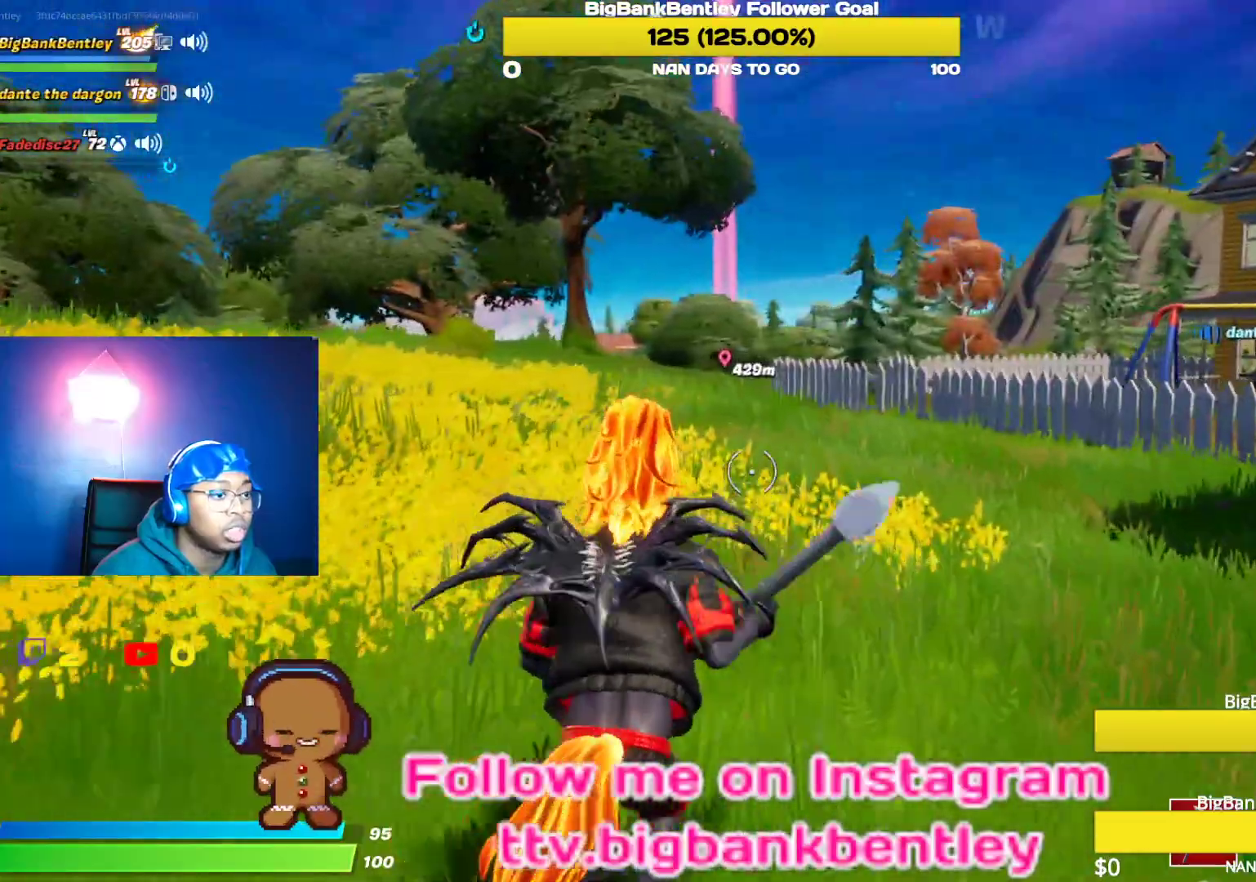
{"buttons": [], "left_stick": "up-left", "right_stick": "center", "events": [[233, "right_stick", "center"], [300, "left_stick", "up-left"]]}
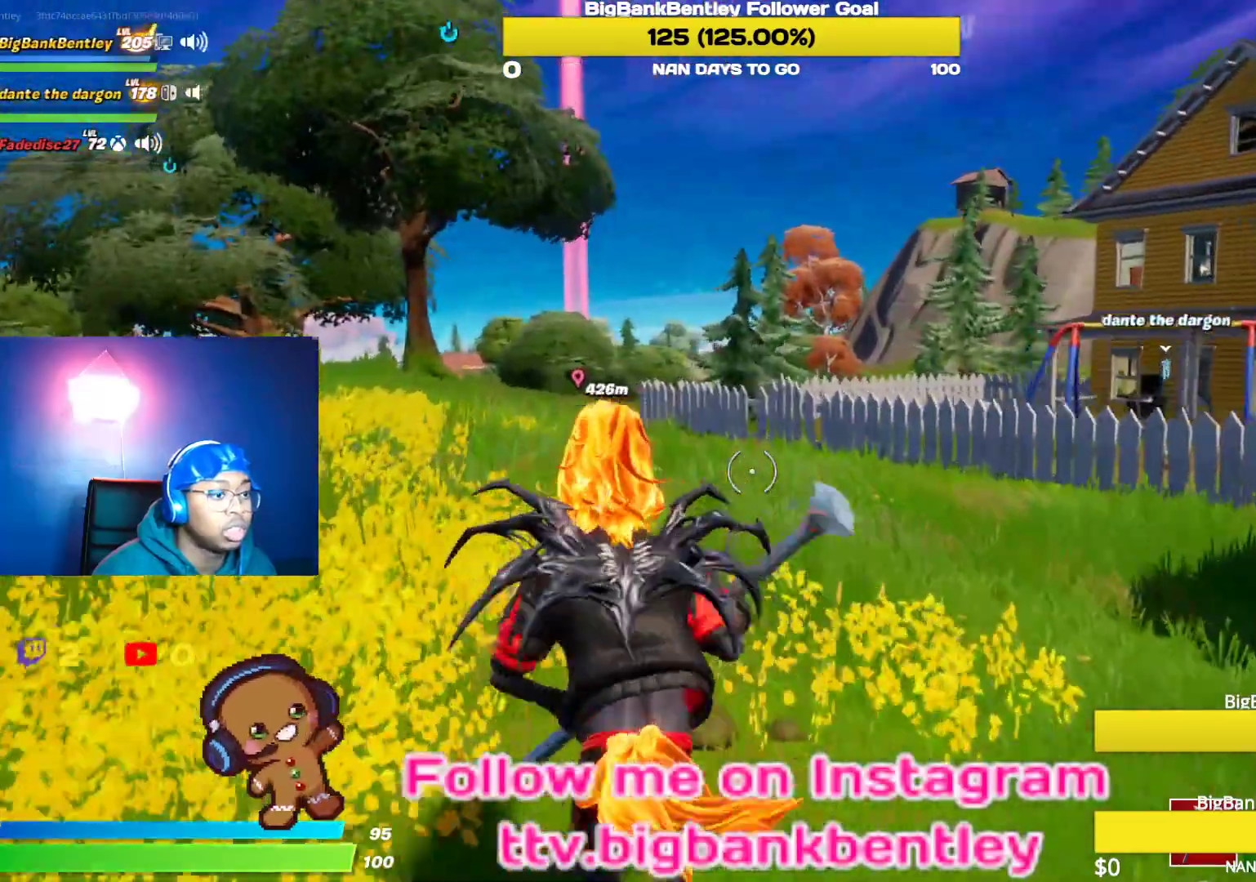
{"buttons": [], "left_stick": "left", "right_stick": "center", "events": [[300, "left_stick", "left"]]}
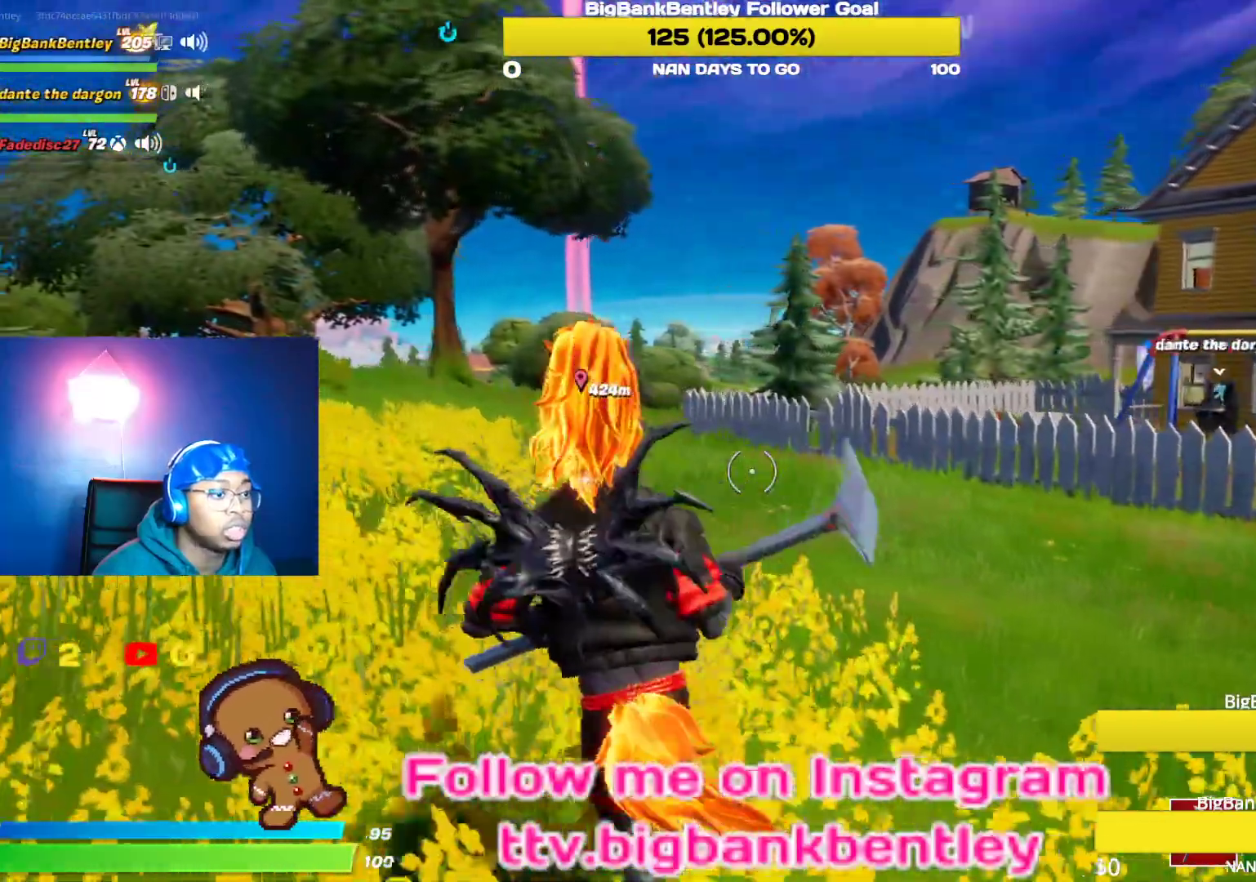
{"buttons": [], "left_stick": "left", "right_stick": "center", "events": []}
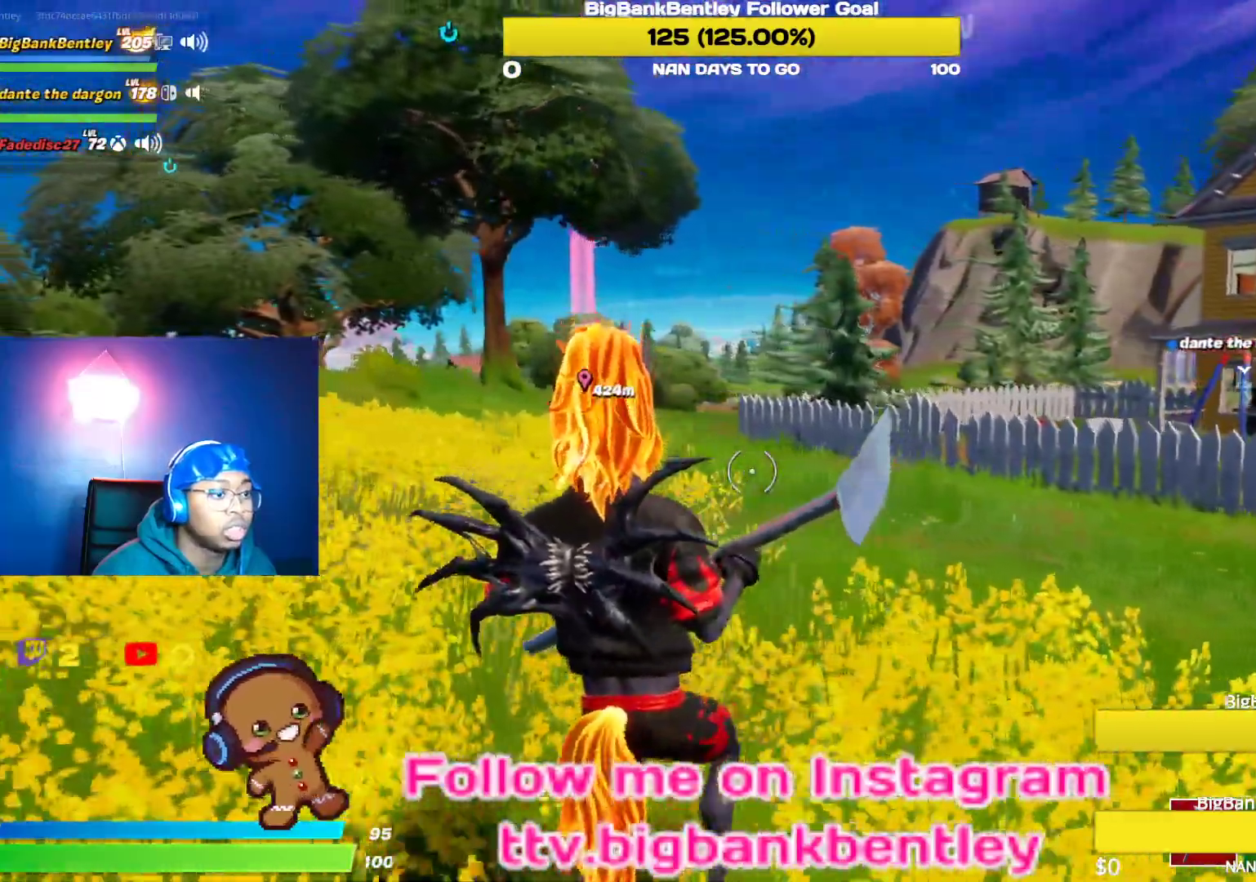
{"buttons": [], "left_stick": "left", "right_stick": "center", "events": [[83, "right_stick", "right"], [317, "right_stick", "center"]]}
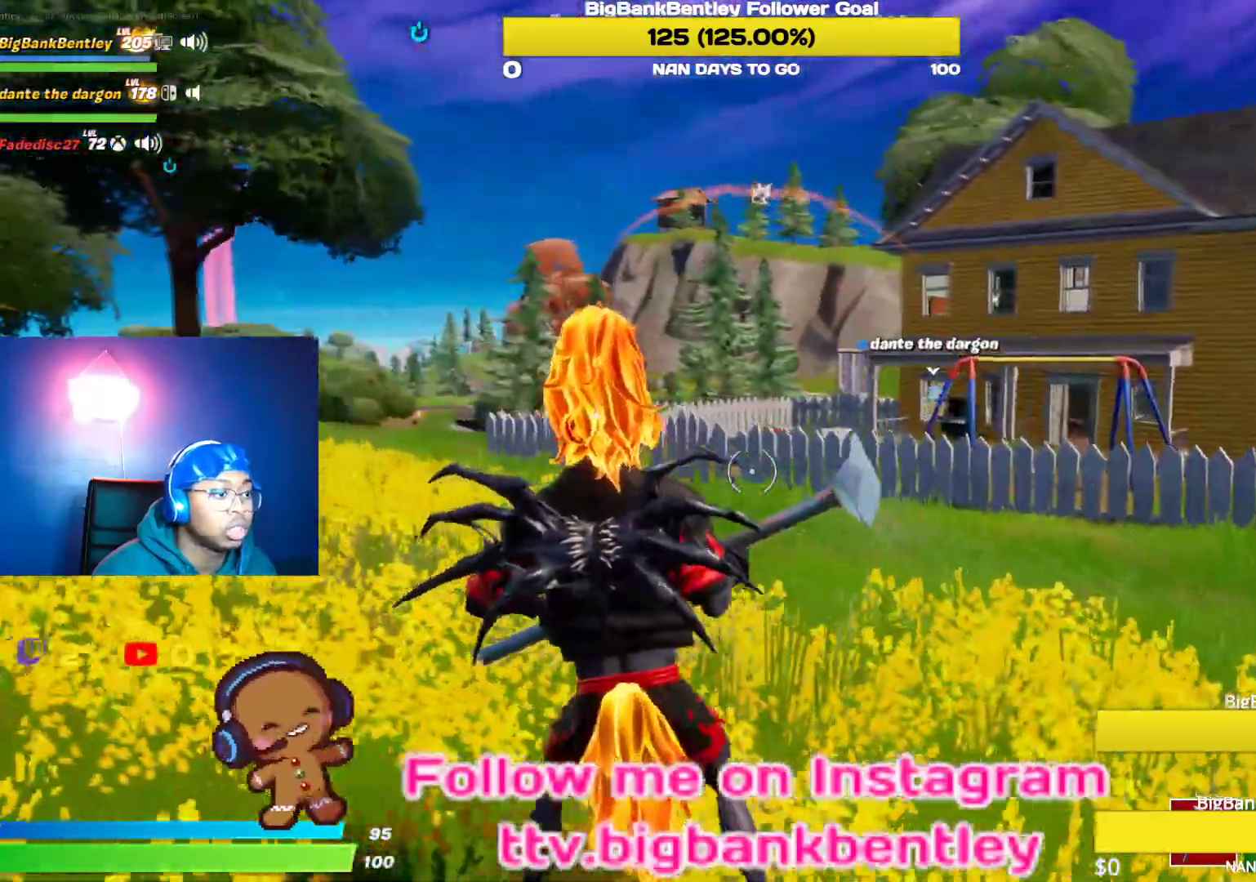
{"buttons": ["R1"], "left_stick": "up-left", "right_stick": "center", "events": [[150, "right_stick", "right"], [200, "right_stick", "up-right"], [267, "left_stick", "up-left"], [333, "right_stick", "center"], [433, "R1", "down"]]}
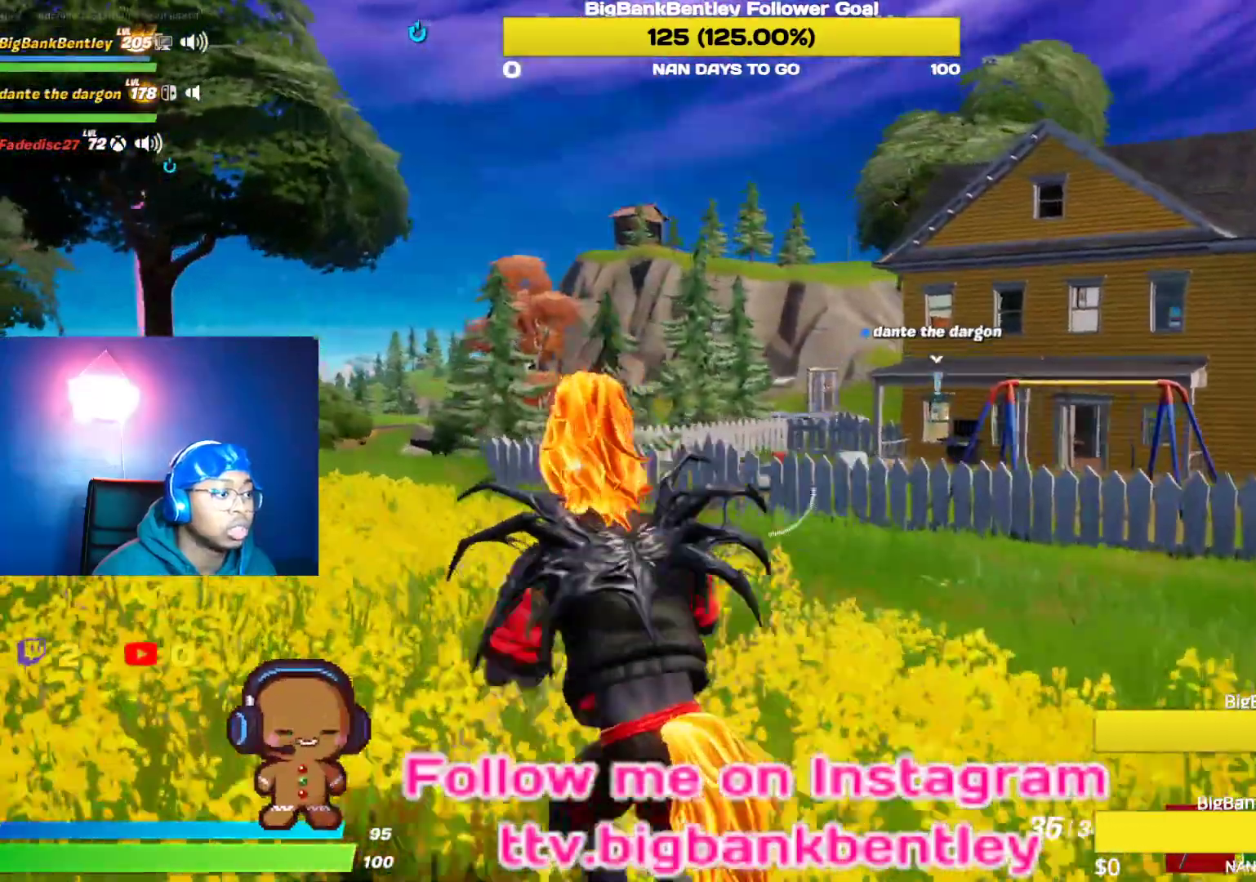
{"buttons": [], "left_stick": "up-left", "right_stick": "center", "events": [[17, "R1", "up"], [83, "R1", "down"], [83, "right_stick", "up-right"], [200, "R1", "up"], [233, "right_stick", "center"]]}
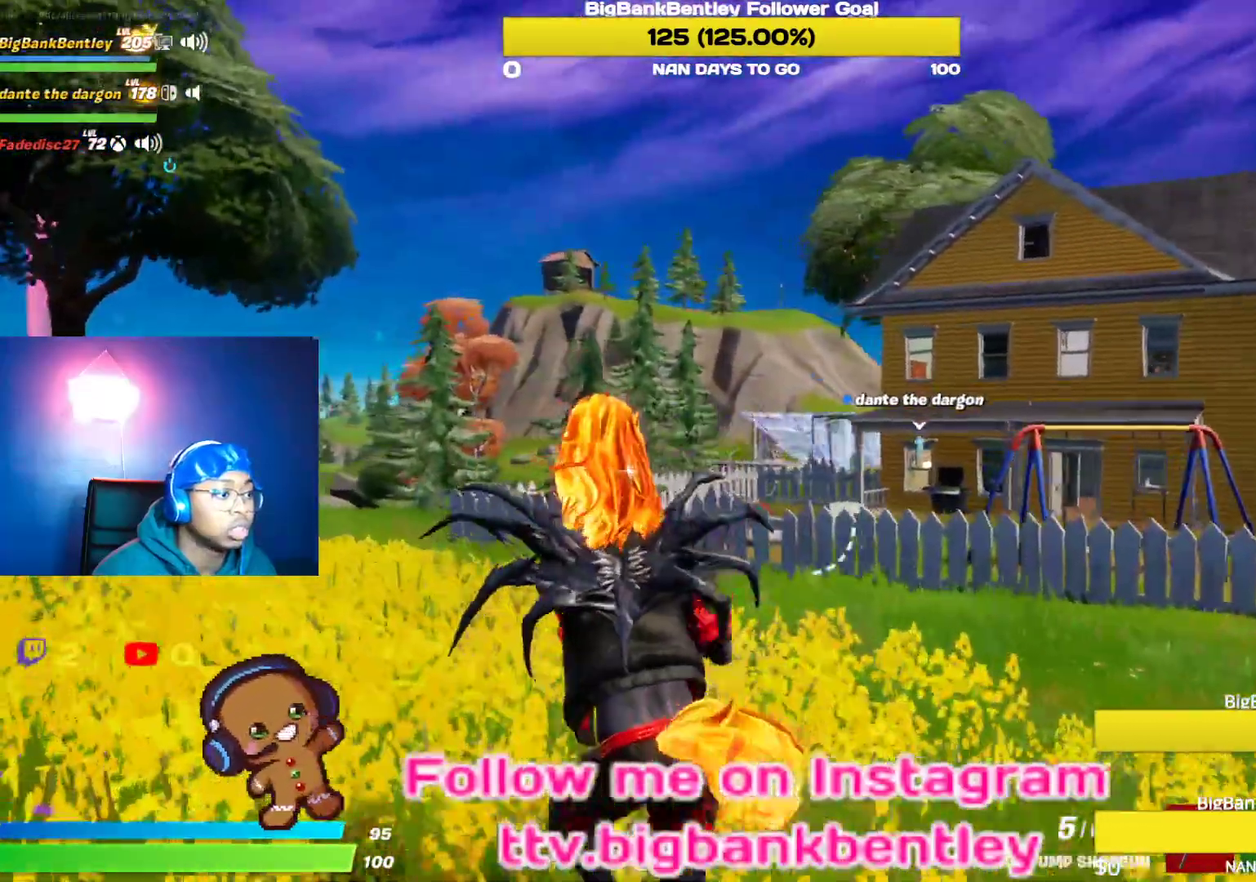
{"buttons": [], "left_stick": "up-left", "right_stick": "right", "events": [[33, "right_stick", "right"], [183, "right_stick", "center"], [383, "right_stick", "right"]]}
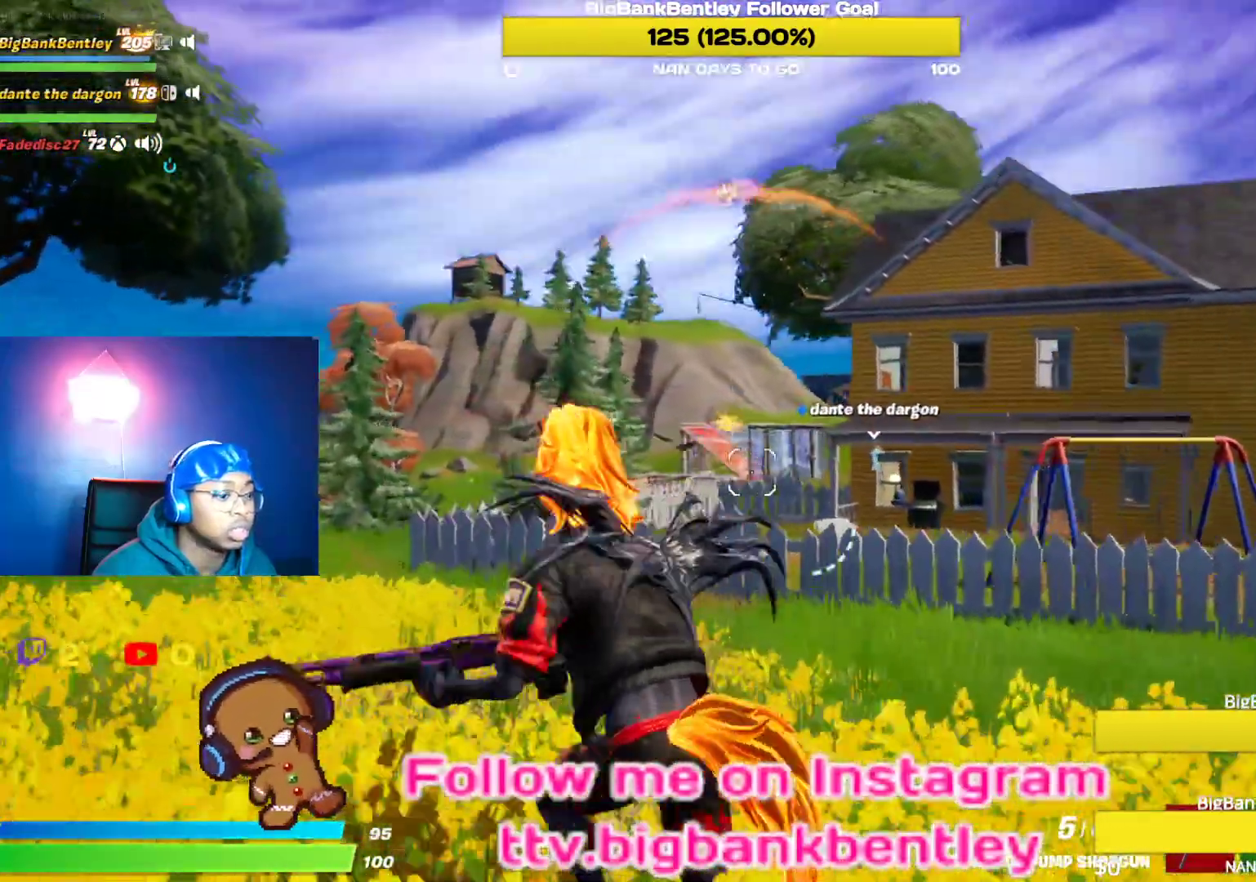
{"buttons": [], "left_stick": "up-left", "right_stick": "right", "events": [[50, "right_stick", "center"], [233, "R1", "down"], [333, "right_stick", "right"], [350, "R1", "up"]]}
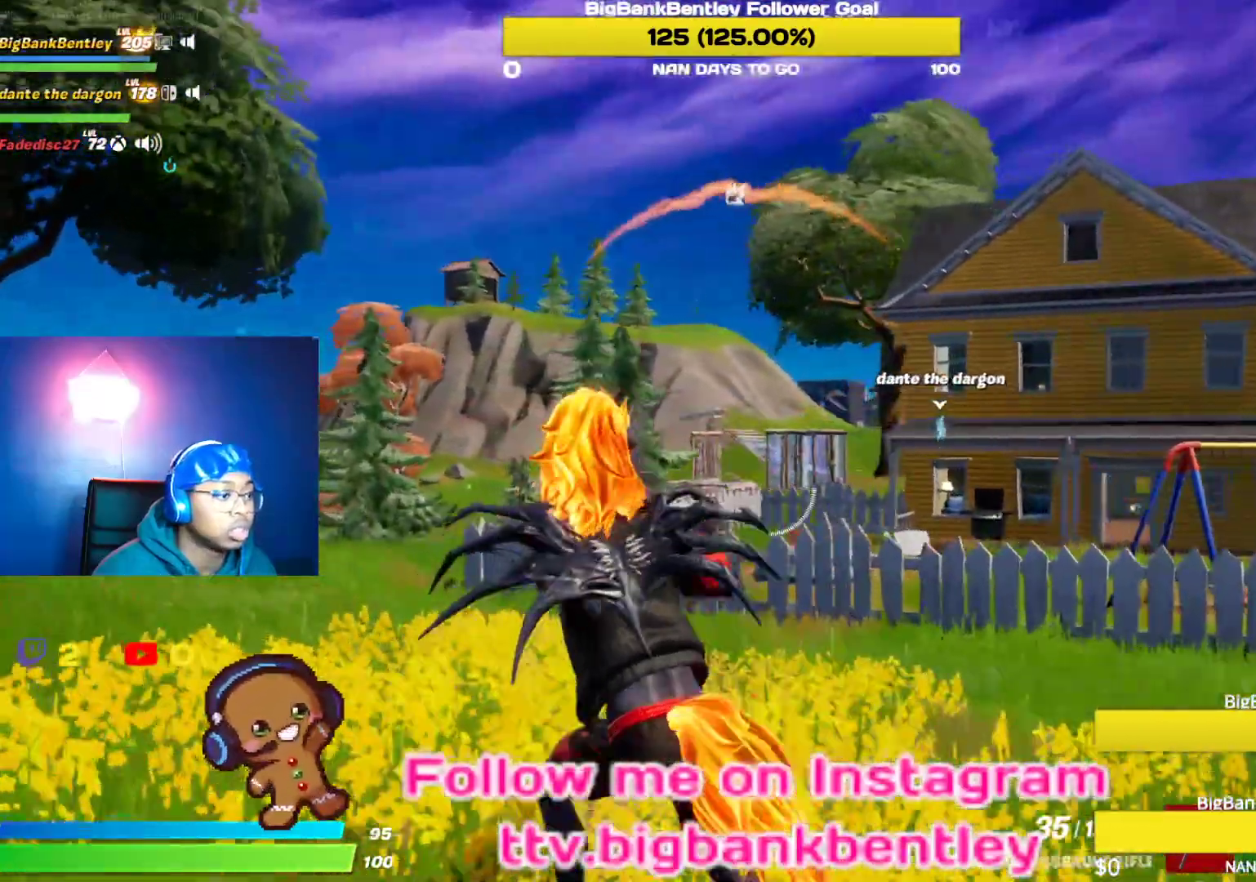
{"buttons": [], "left_stick": "up-left", "right_stick": "center", "events": [[50, "right_stick", "center"], [183, "right_stick", "right"], [300, "right_stick", "center"]]}
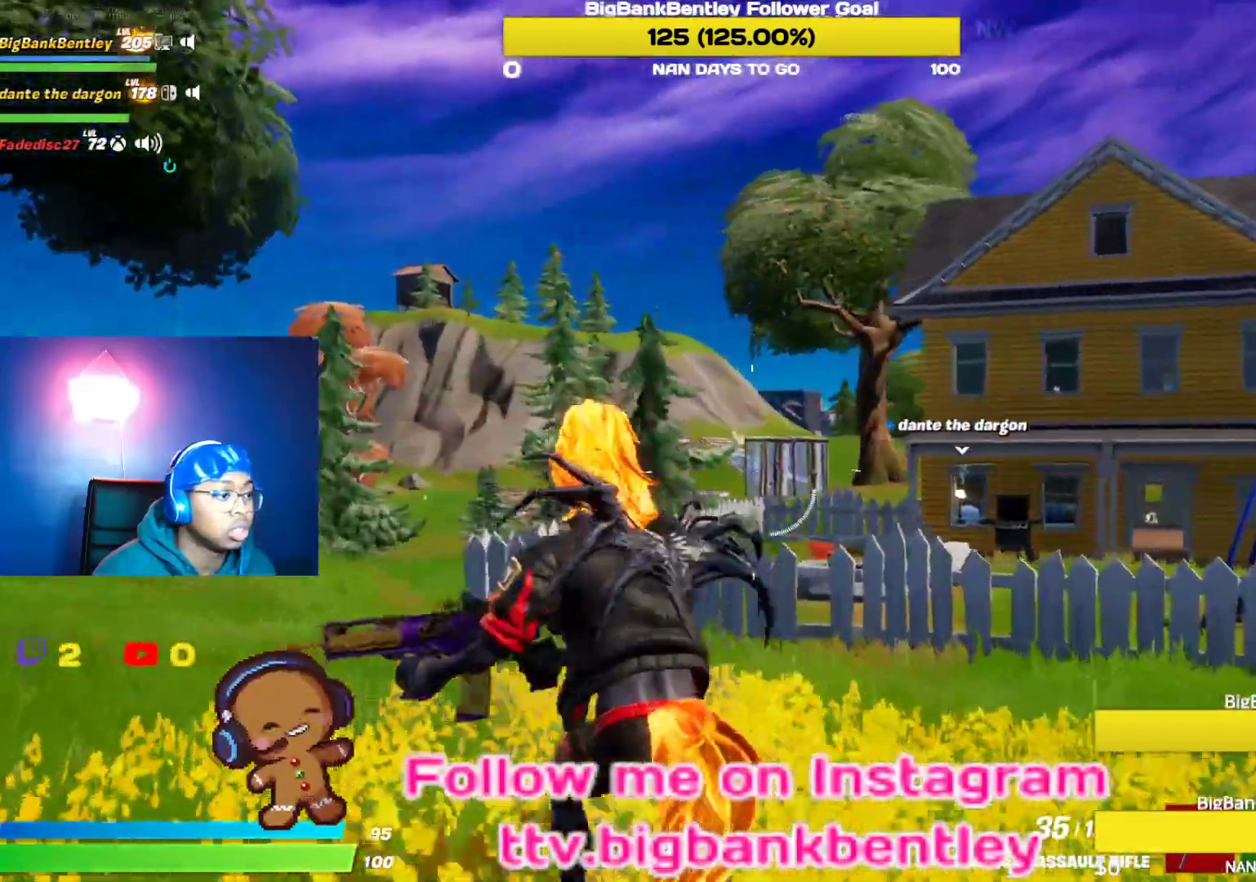
{"buttons": [], "left_stick": "left", "right_stick": "center", "events": [[33, "left_stick", "left"], [117, "right_stick", "down-left"], [350, "right_stick", "center"]]}
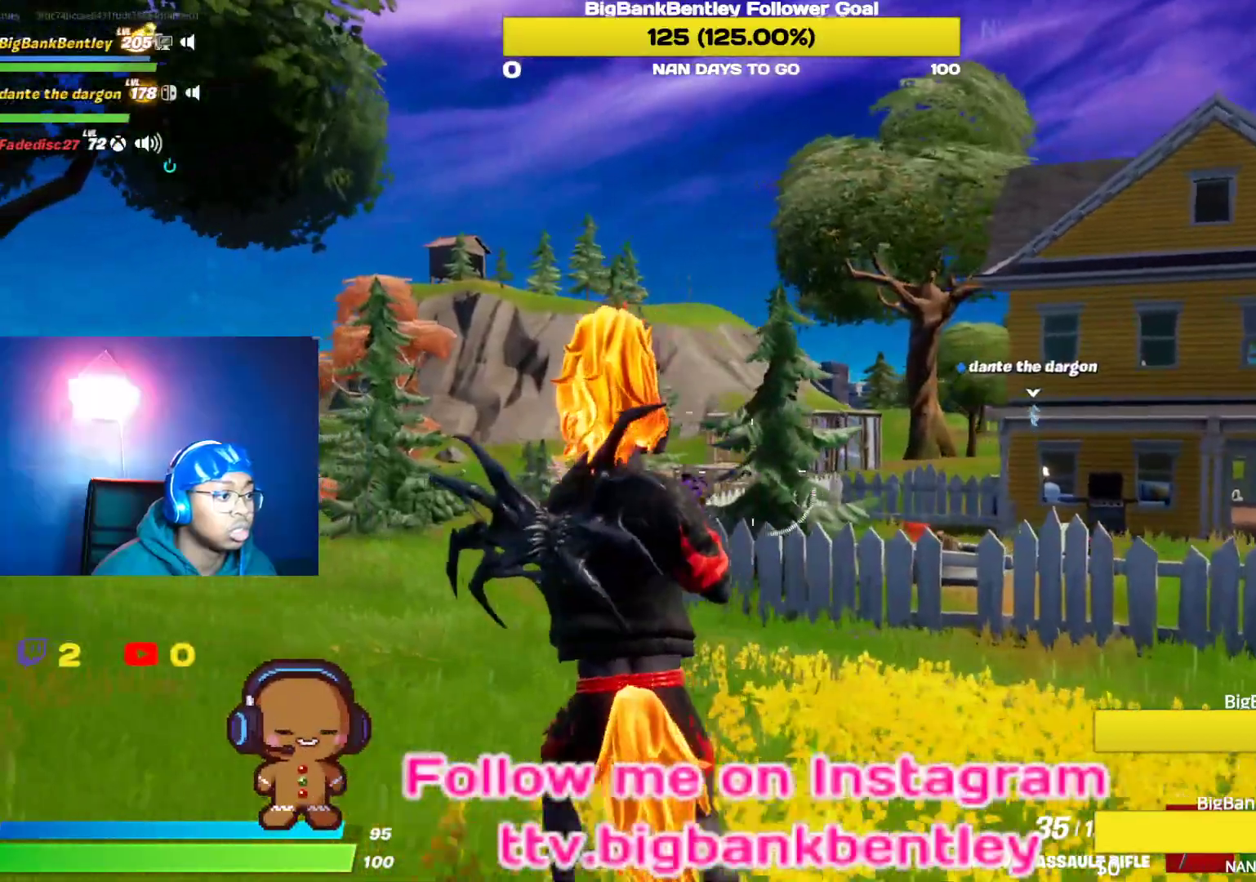
{"buttons": [], "left_stick": "left", "right_stick": "right", "events": [[67, "right_stick", "right"], [250, "right_stick", "center"], [383, "right_stick", "right"]]}